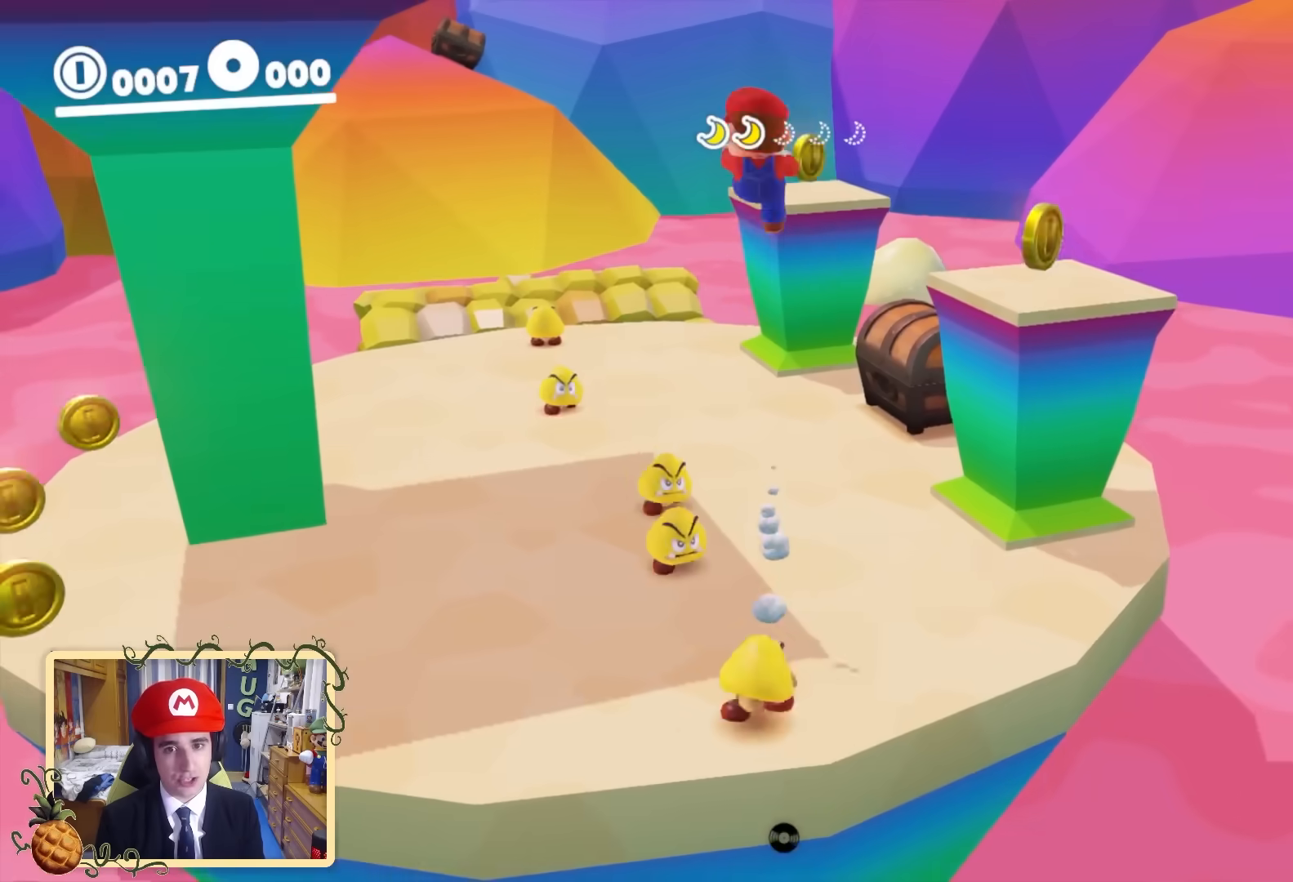
Gameplay with a controller (Nintendo layout); each line is a JSON object with the inputs held at the frame after it. "events" lists button and stick changes between this image and that frame as [ms after this image, input, new state], when the widget could be followed in between. Not read: L3 R3.
{"buttons": ["X", "L2"], "left_stick": "up", "right_stick": "center", "events": [[80, "Y", "down"], [200, "Y", "up"], [400, "L2", "down"], [440, "X", "down"]]}
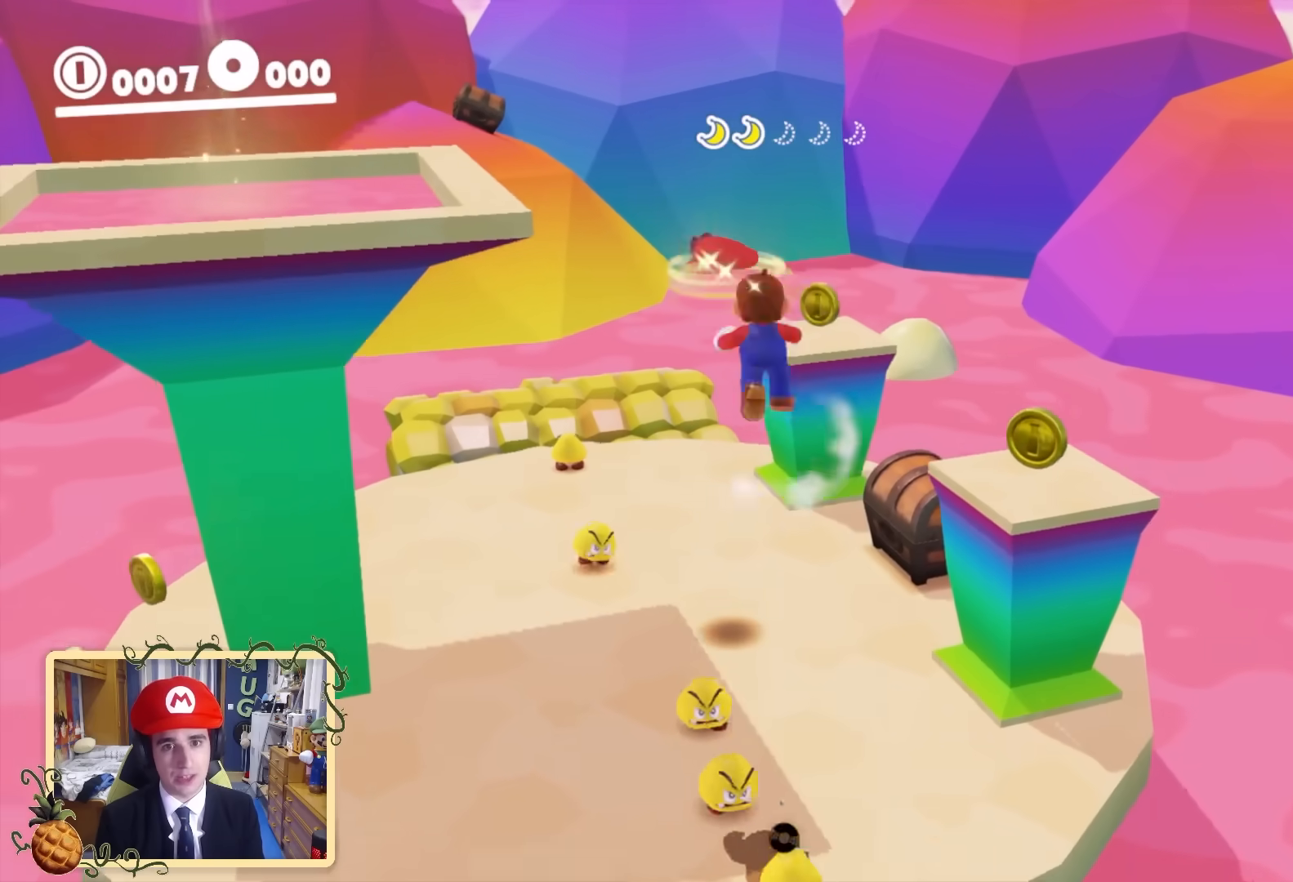
{"buttons": [], "left_stick": "down-left", "right_stick": "down-left", "events": [[80, "L2", "up"], [120, "left_stick", "center"], [480, "X", "up"], [480, "left_stick", "down-left"], [480, "right_stick", "down-left"]]}
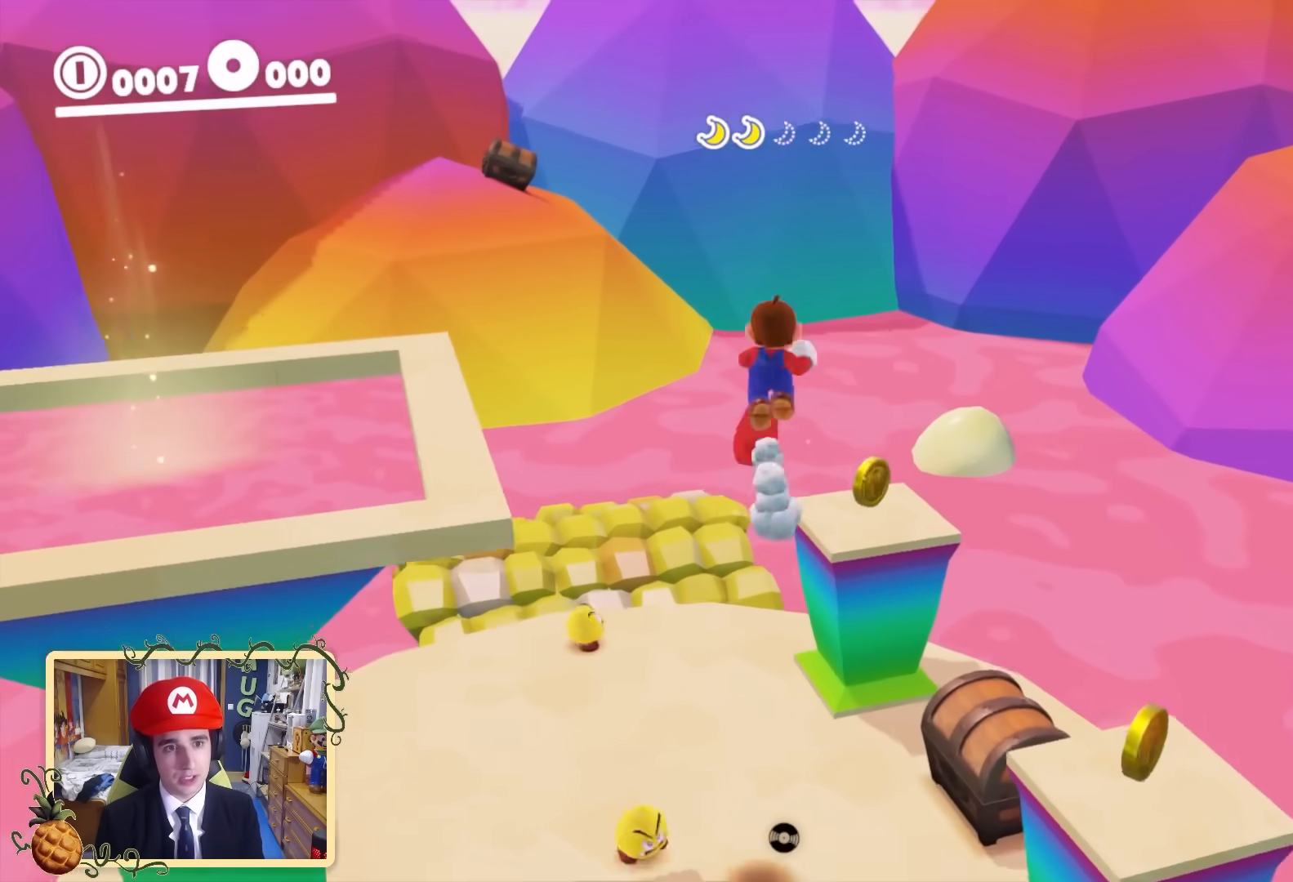
{"buttons": ["Y"], "left_stick": "down-left", "right_stick": "center", "events": [[240, "right_stick", "left"], [440, "Y", "down"], [520, "right_stick", "center"]]}
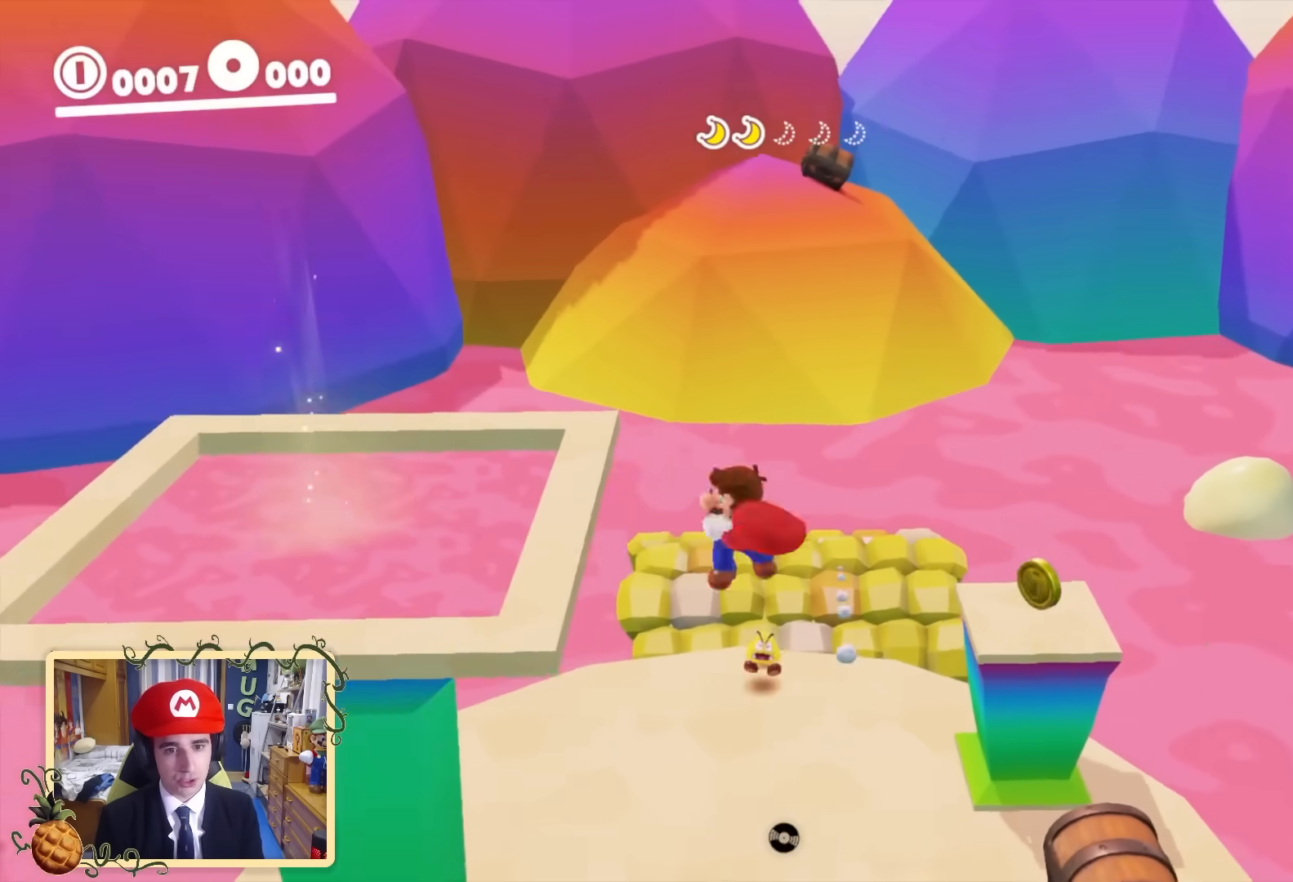
{"buttons": [], "left_stick": "center", "right_stick": "left", "events": [[80, "Y", "up"], [80, "left_stick", "left"], [160, "right_stick", "down-left"], [200, "left_stick", "center"], [480, "right_stick", "left"]]}
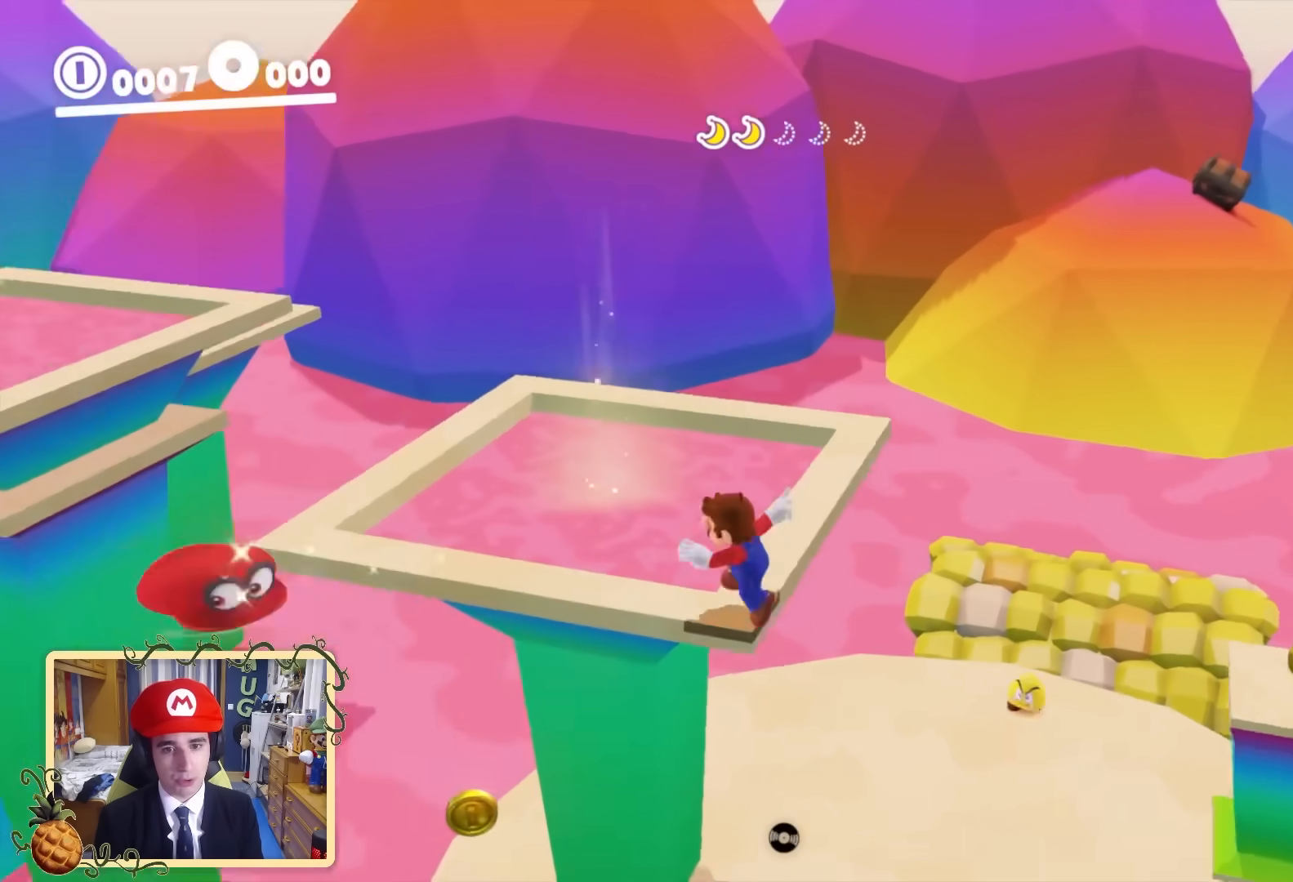
{"buttons": ["B"], "left_stick": "center", "right_stick": "up", "events": [[480, "right_stick", "up"], [520, "B", "down"]]}
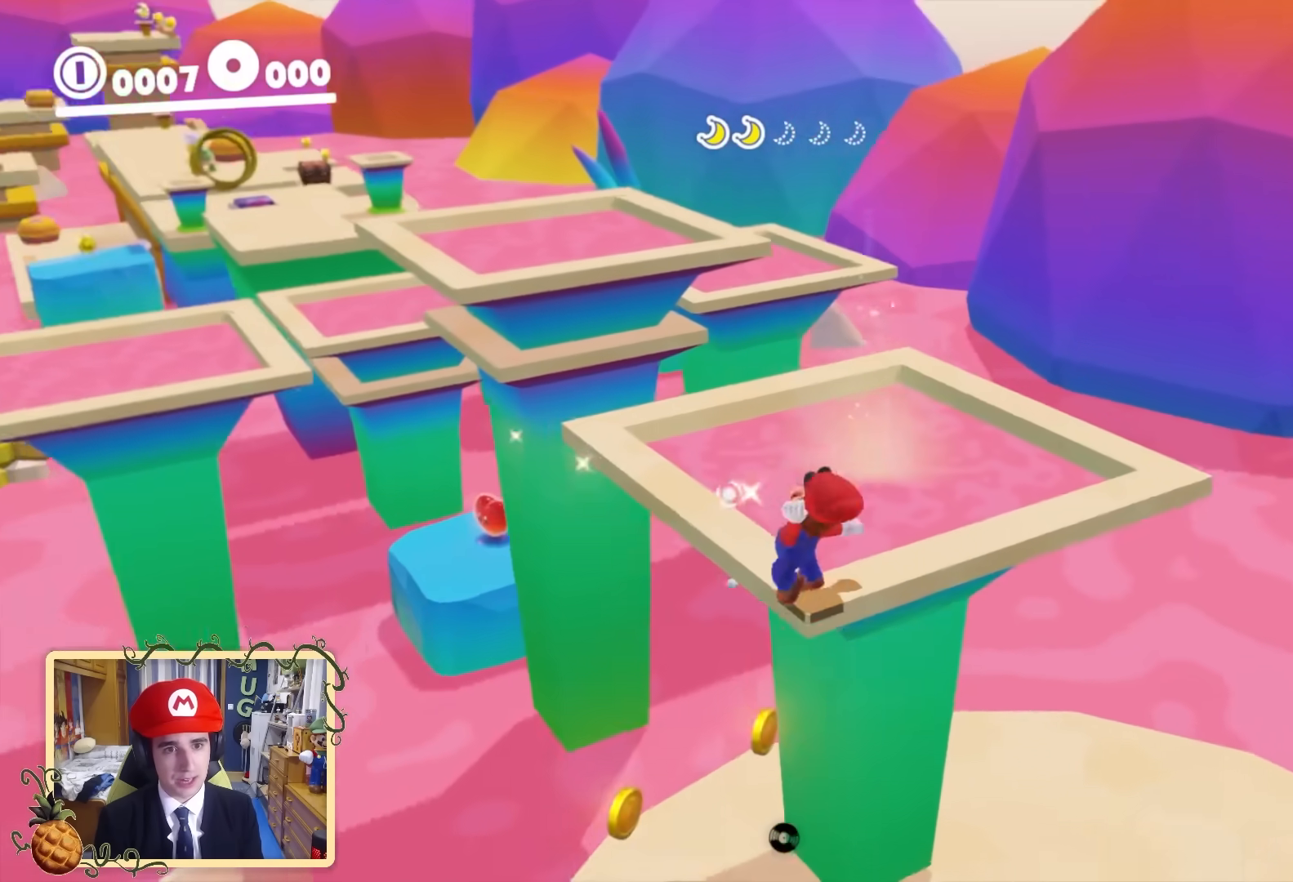
{"buttons": [], "left_stick": "up", "right_stick": "center", "events": [[40, "right_stick", "center"], [160, "B", "up"], [280, "right_stick", "left"], [400, "left_stick", "up"], [400, "right_stick", "center"]]}
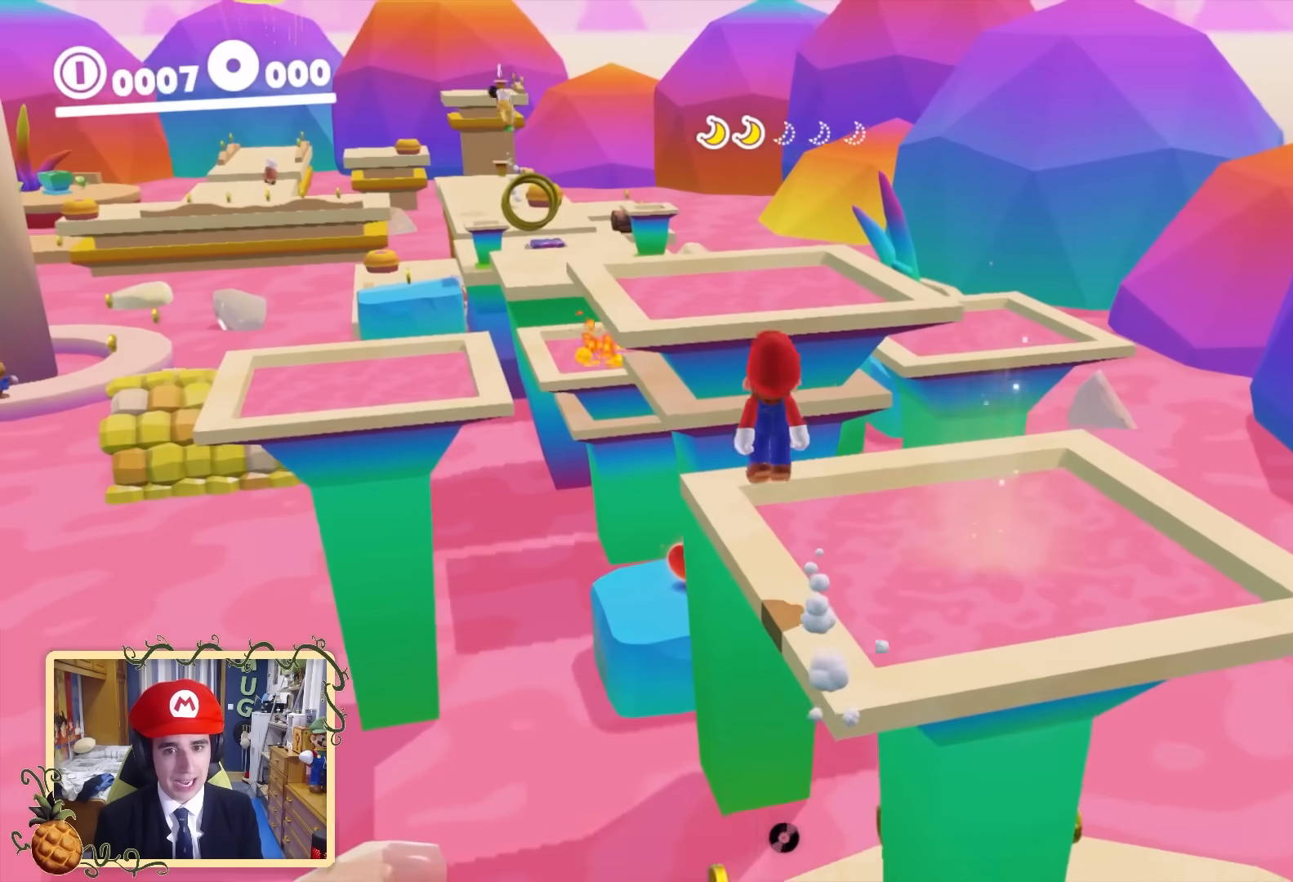
{"buttons": ["Y"], "left_stick": "up", "right_stick": "center", "events": [[160, "B", "down"], [360, "B", "up"], [360, "right_stick", "down-left"], [480, "Y", "down"], [480, "right_stick", "center"]]}
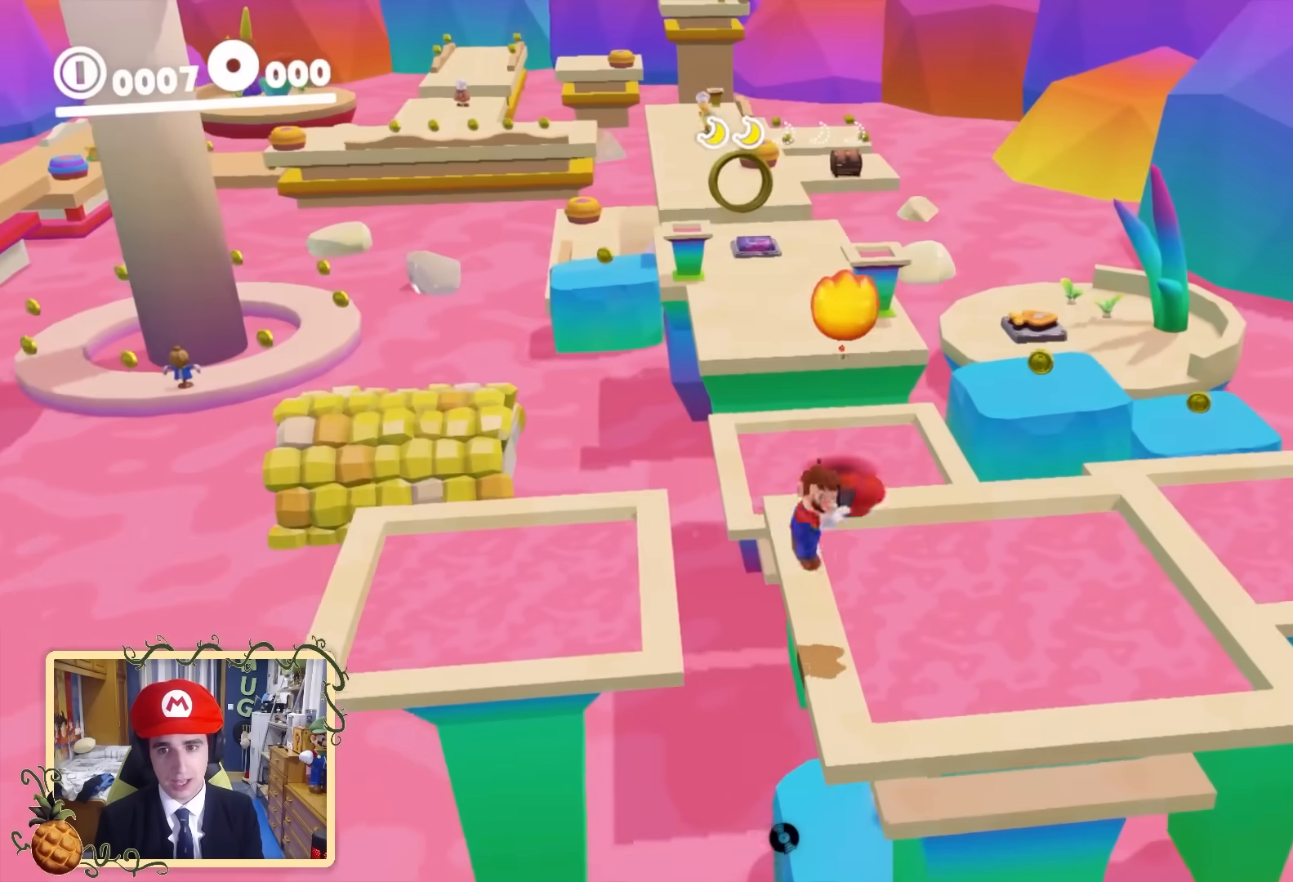
{"buttons": ["X", "L2"], "left_stick": "up", "right_stick": "center", "events": [[40, "Y", "up"], [240, "L2", "down"], [320, "X", "down"]]}
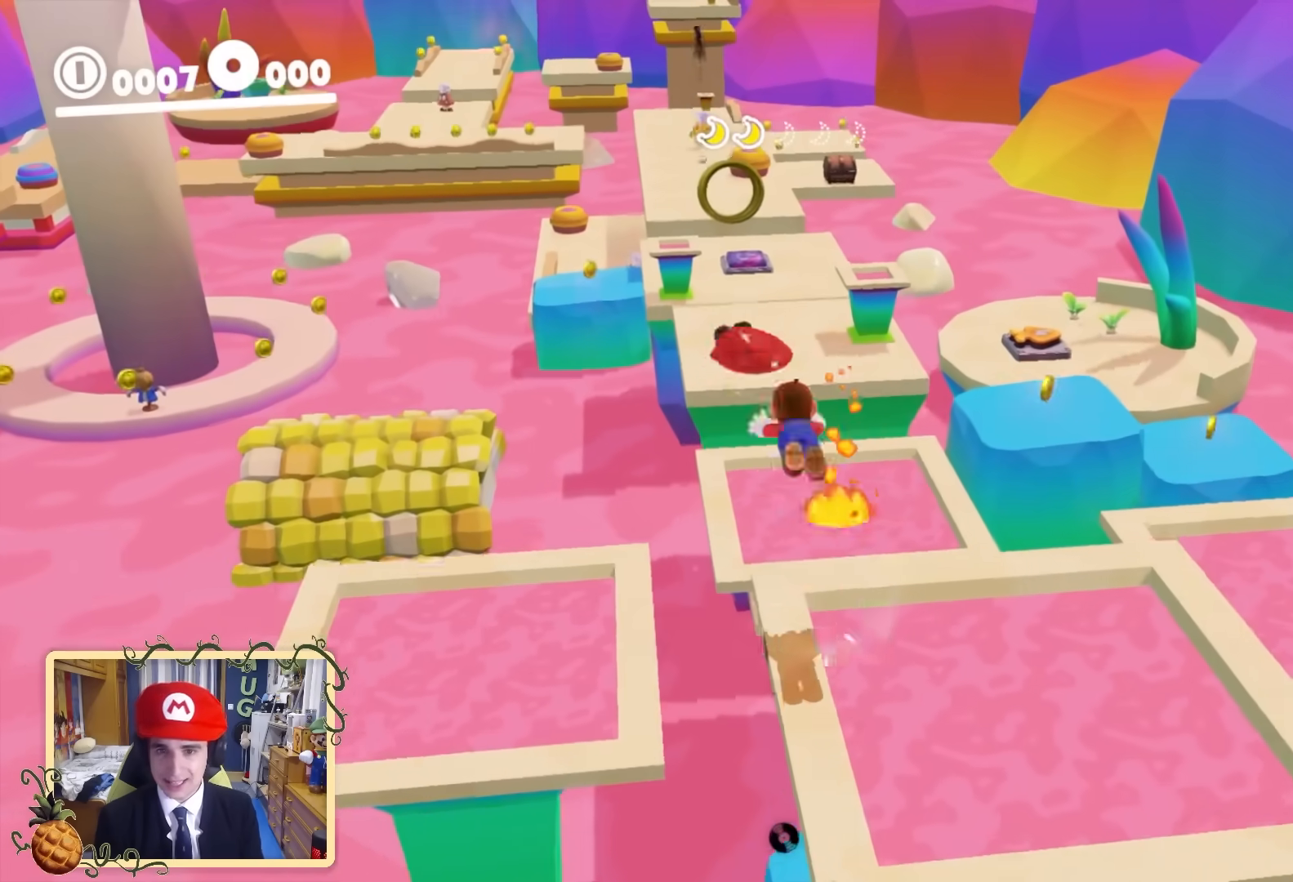
{"buttons": [], "left_stick": "up", "right_stick": "center", "events": [[440, "L2", "up"], [440, "X", "up"]]}
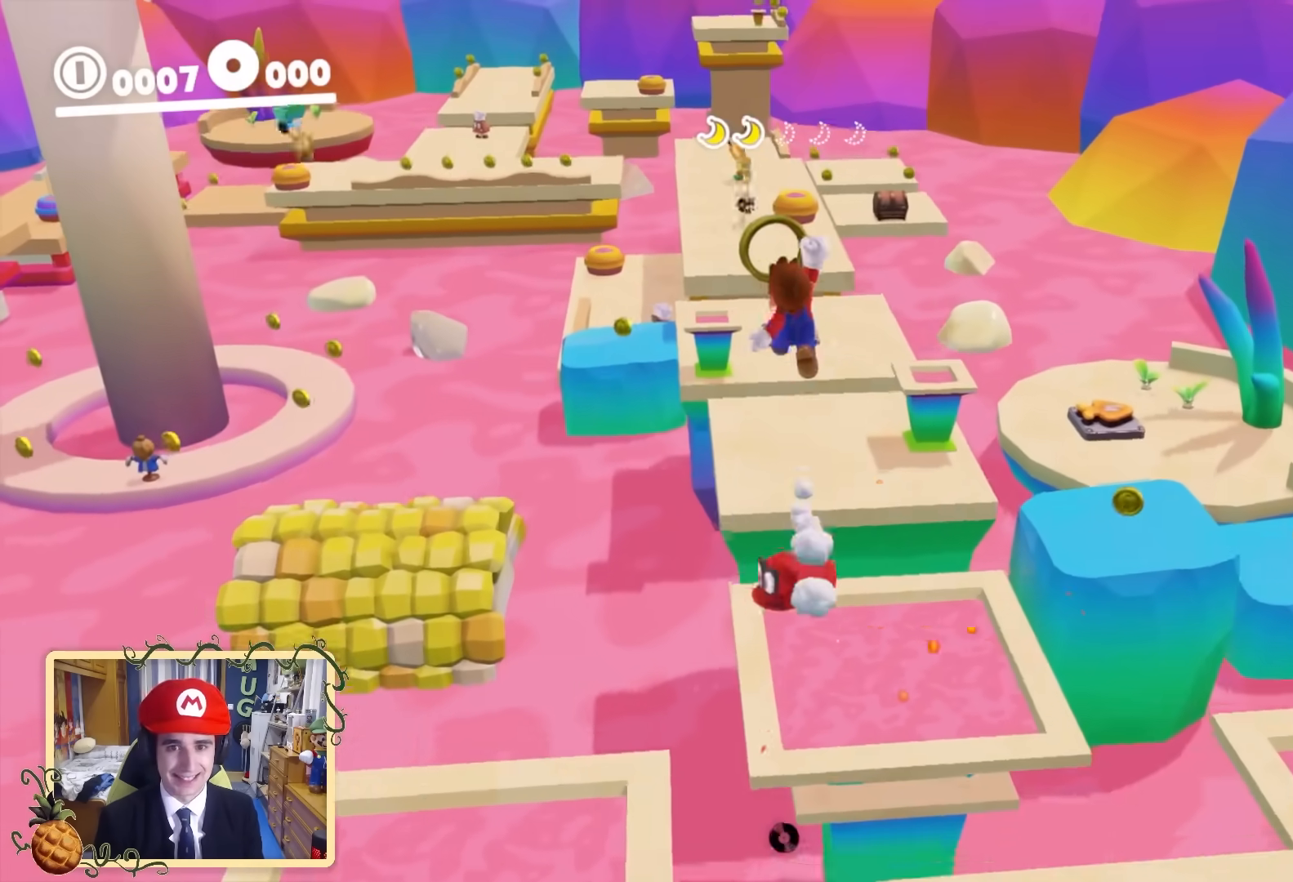
{"buttons": [], "left_stick": "up", "right_stick": "center", "events": []}
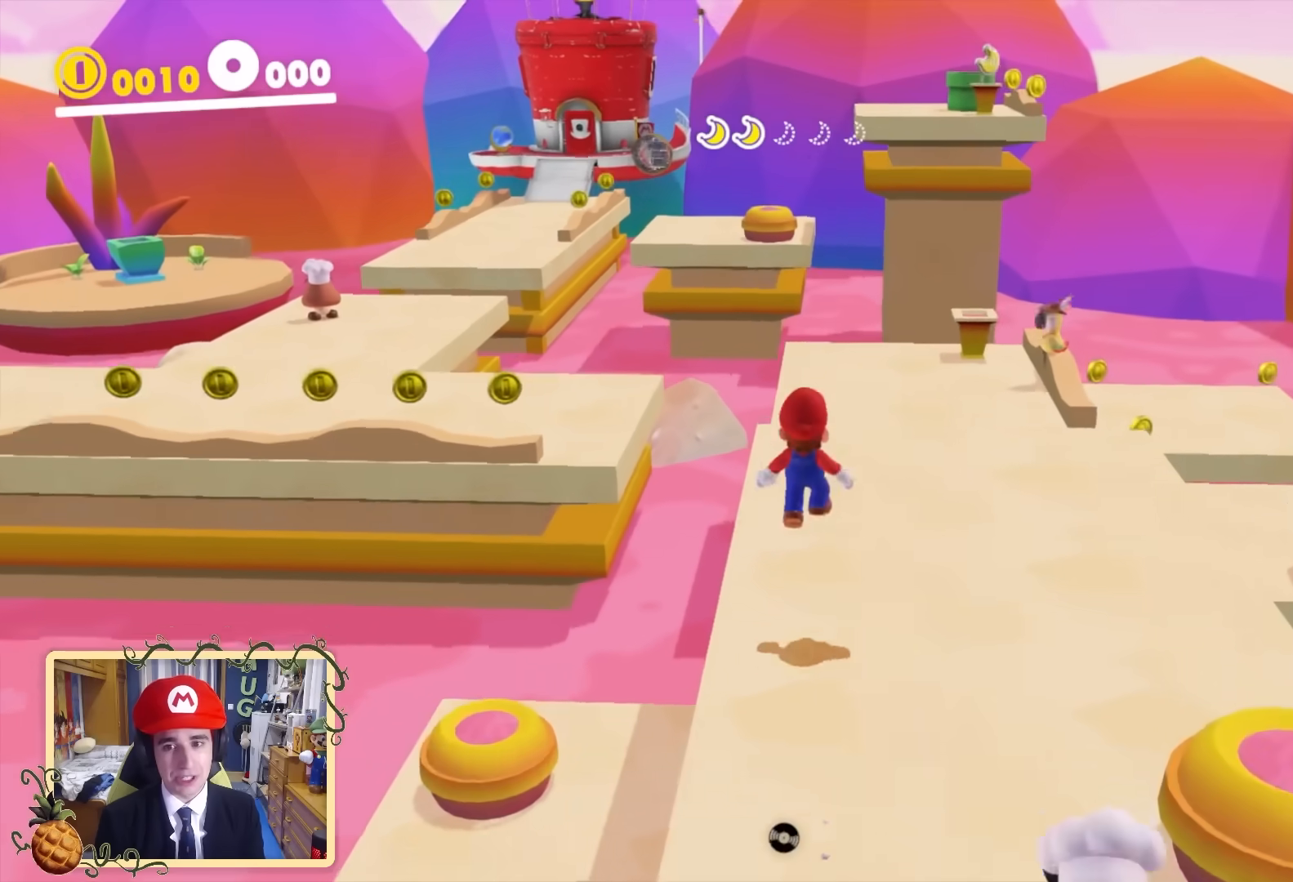
{"buttons": ["B"], "left_stick": "up", "right_stick": "center", "events": [[200, "B", "down"]]}
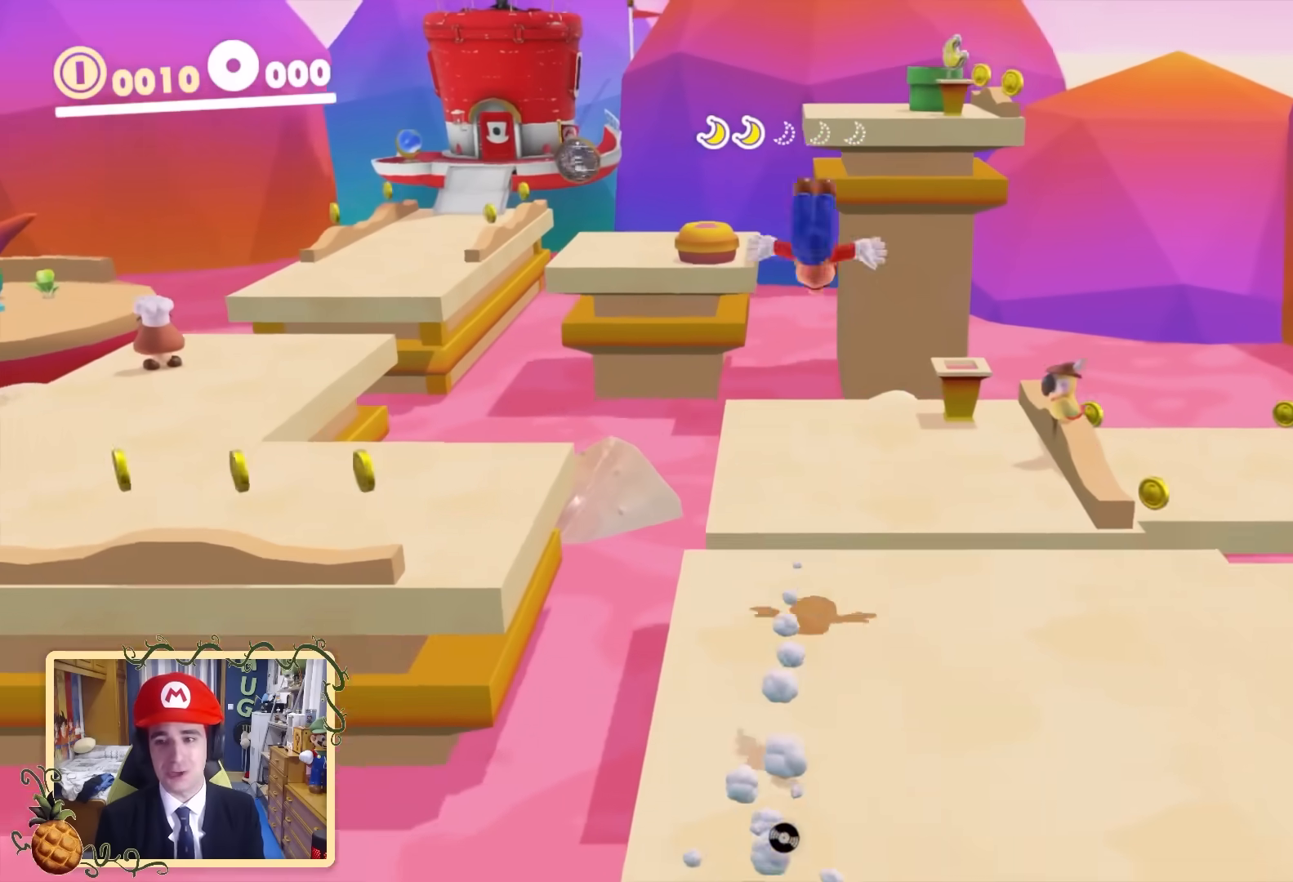
{"buttons": [], "left_stick": "up", "right_stick": "center", "events": [[320, "B", "up"]]}
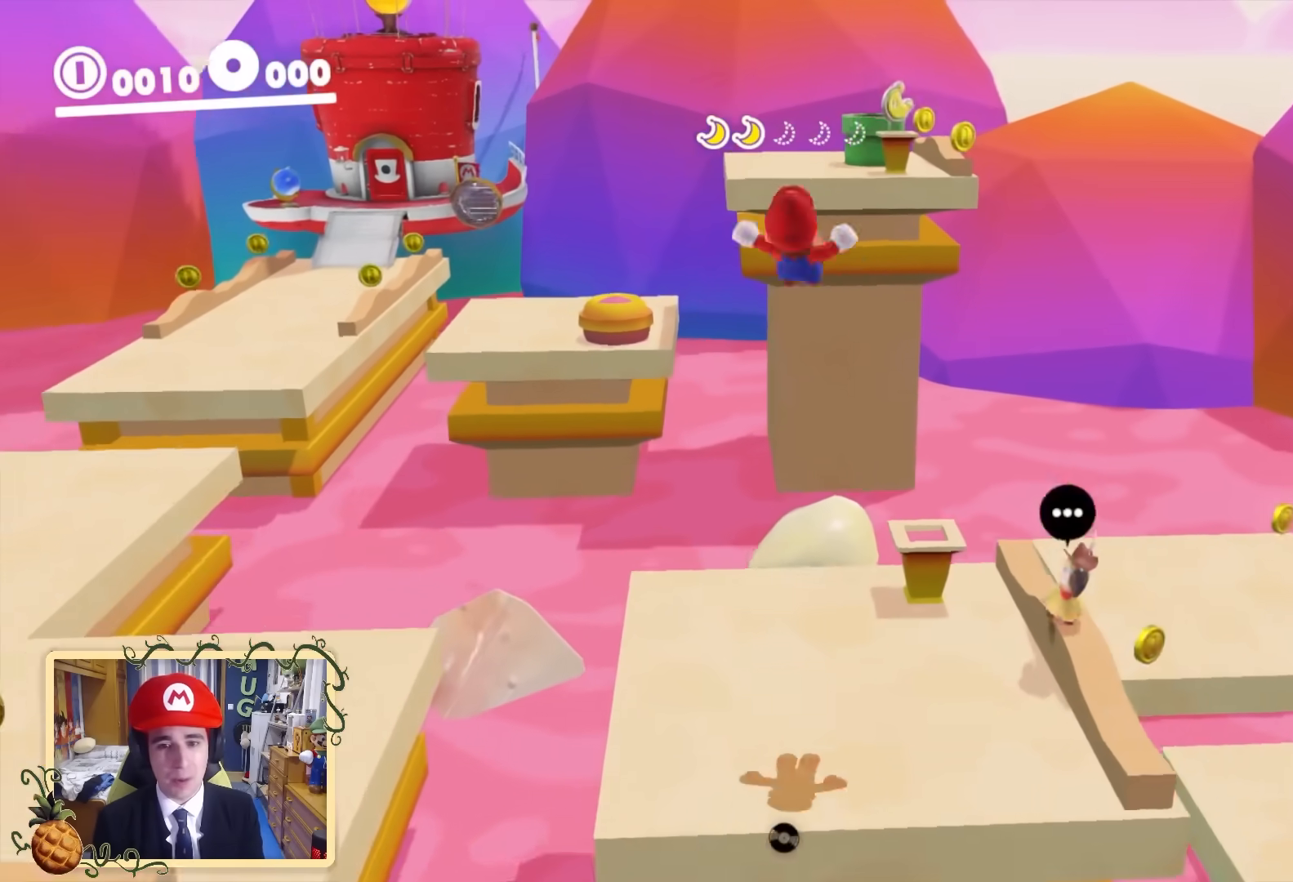
{"buttons": ["L2"], "left_stick": "up", "right_stick": "center", "events": [[40, "Y", "down"], [200, "Y", "up"], [480, "L2", "down"]]}
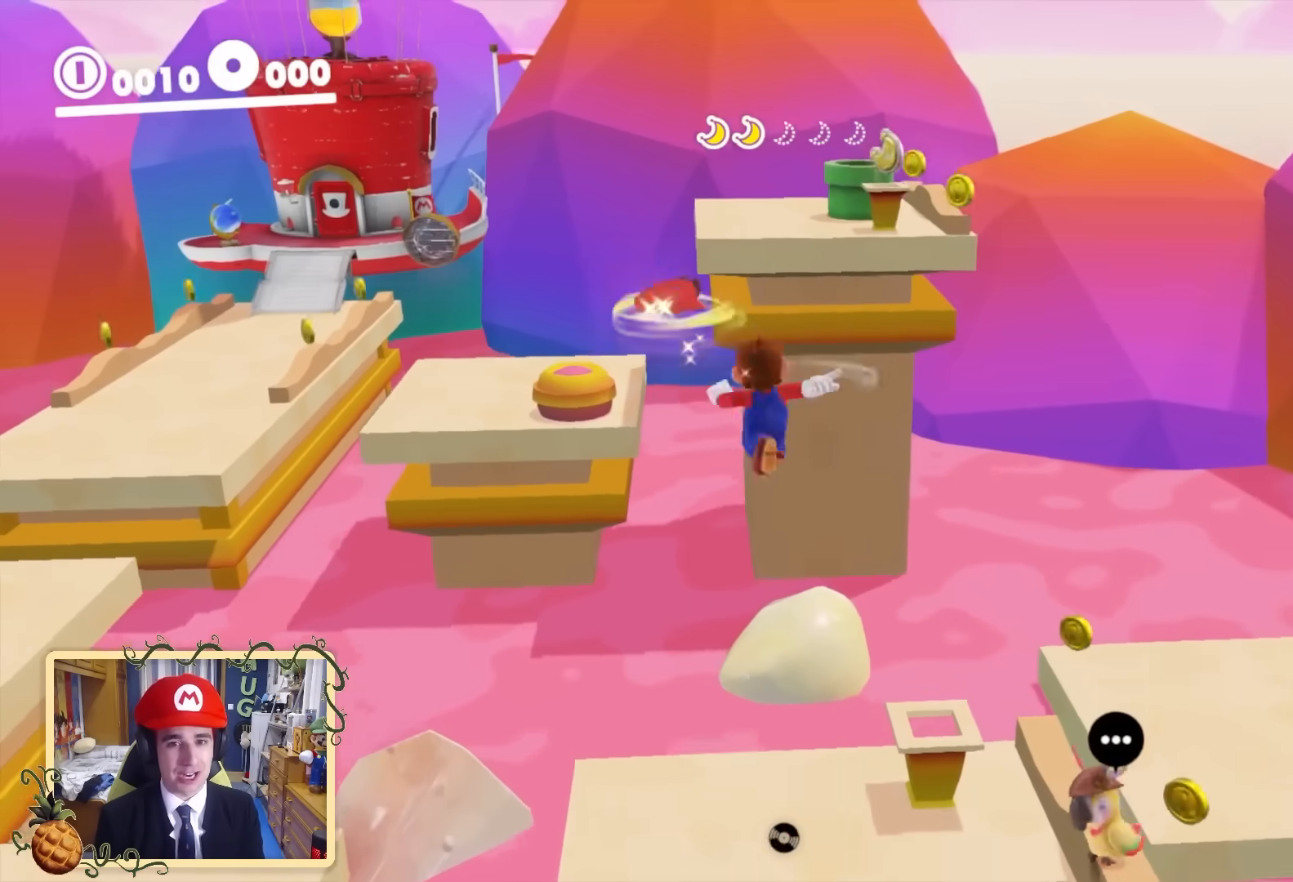
{"buttons": ["B"], "left_stick": "up", "right_stick": "center", "events": [[40, "X", "down"], [40, "left_stick", "up-right"], [160, "L2", "up"], [320, "X", "up"], [440, "B", "down"], [480, "left_stick", "up"]]}
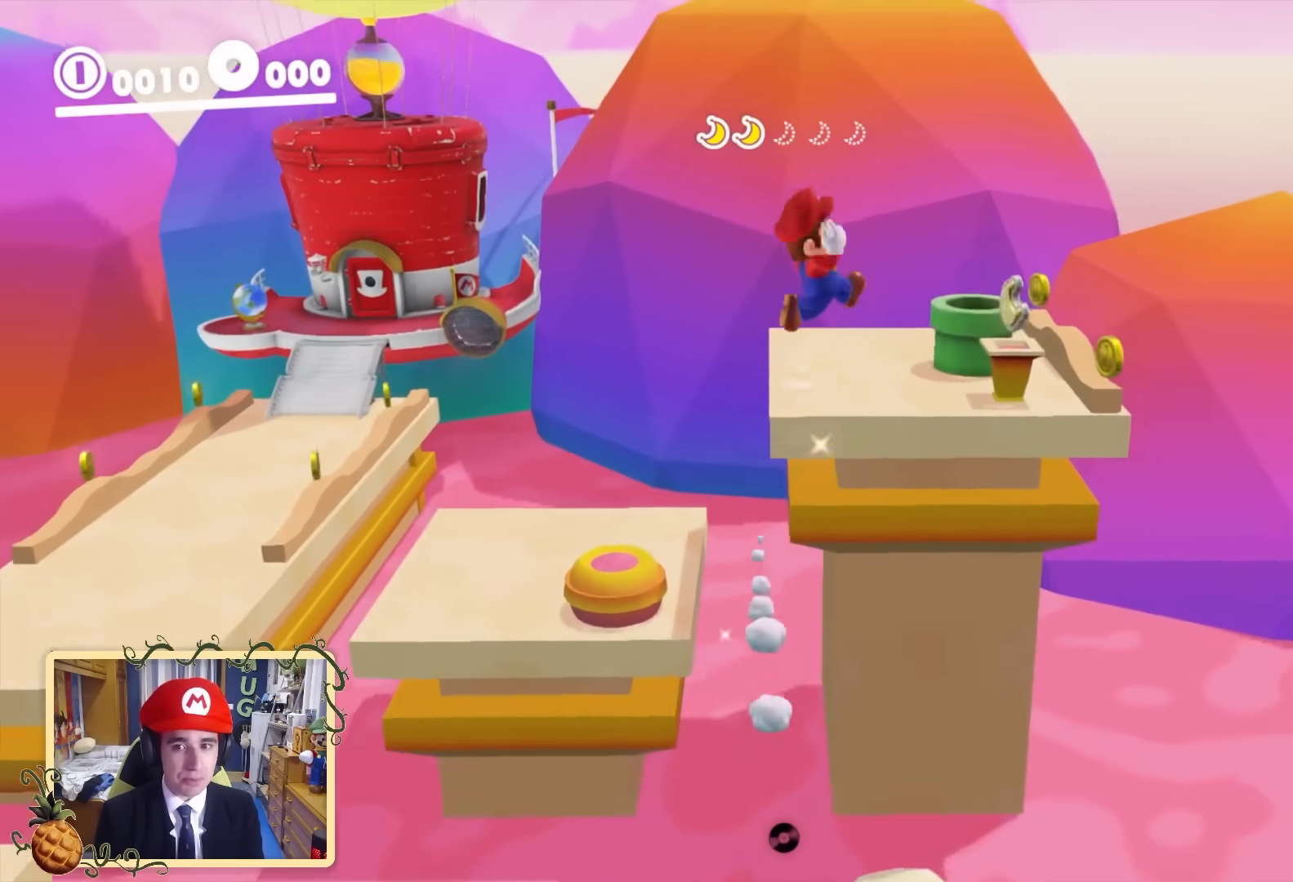
{"buttons": [], "left_stick": "up-right", "right_stick": "center", "events": [[200, "B", "up"], [440, "left_stick", "up-right"]]}
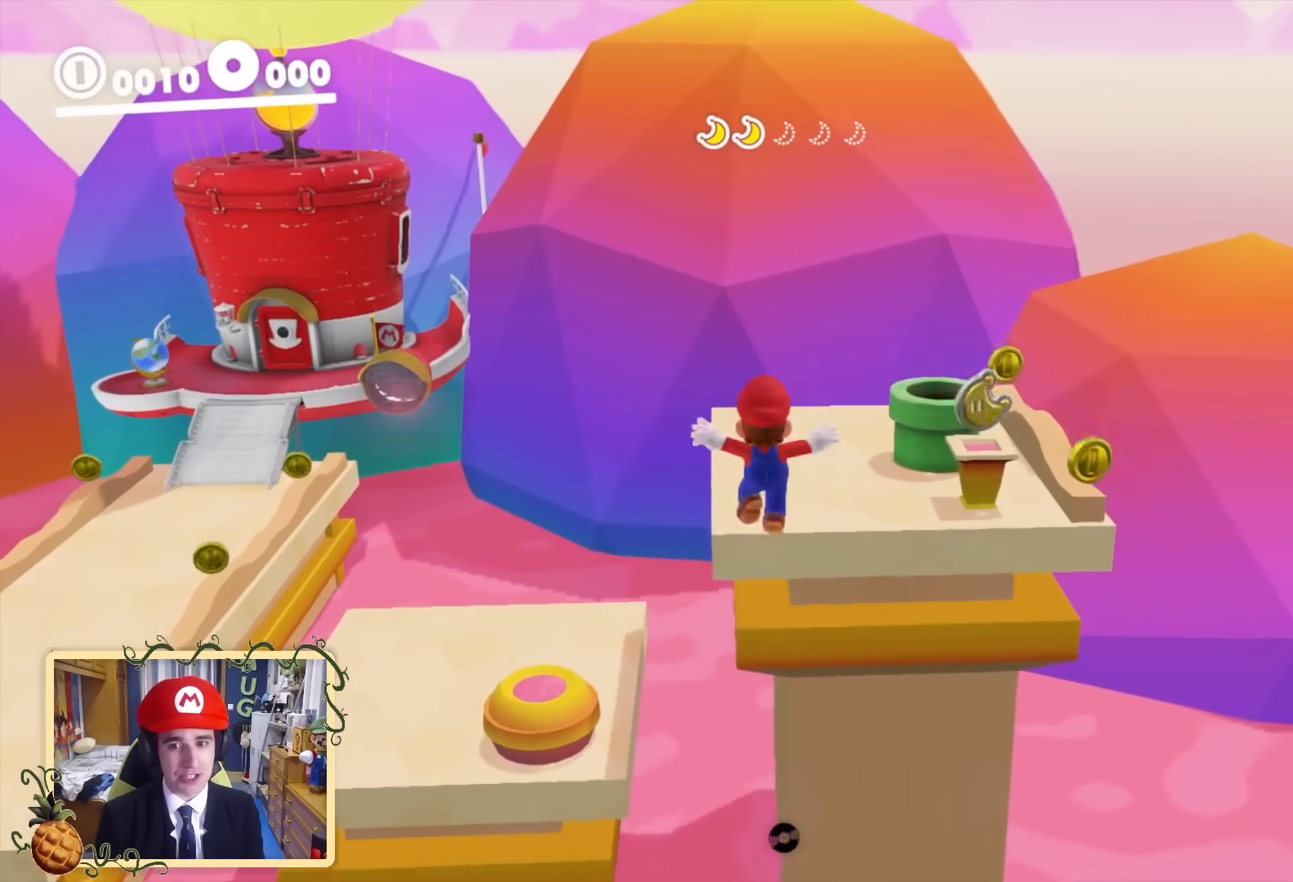
{"buttons": ["Y", "L2"], "left_stick": "up", "right_stick": "center", "events": [[80, "Y", "down"], [240, "left_stick", "up"], [440, "L2", "down"]]}
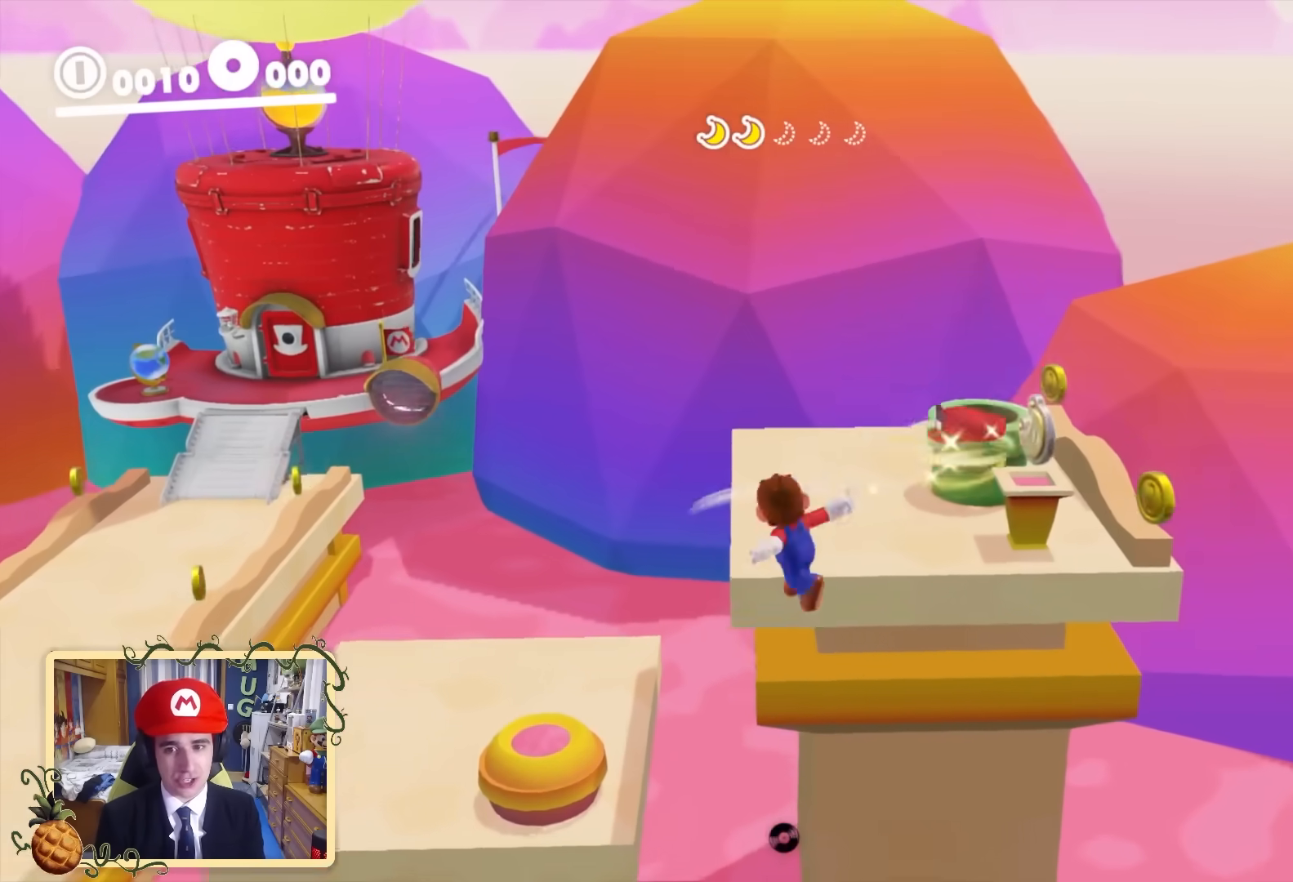
{"buttons": [], "left_stick": "center", "right_stick": "left", "events": [[80, "X", "down"], [280, "L2", "up"], [280, "X", "up"], [280, "Y", "up"], [280, "left_stick", "center"], [280, "right_stick", "left"]]}
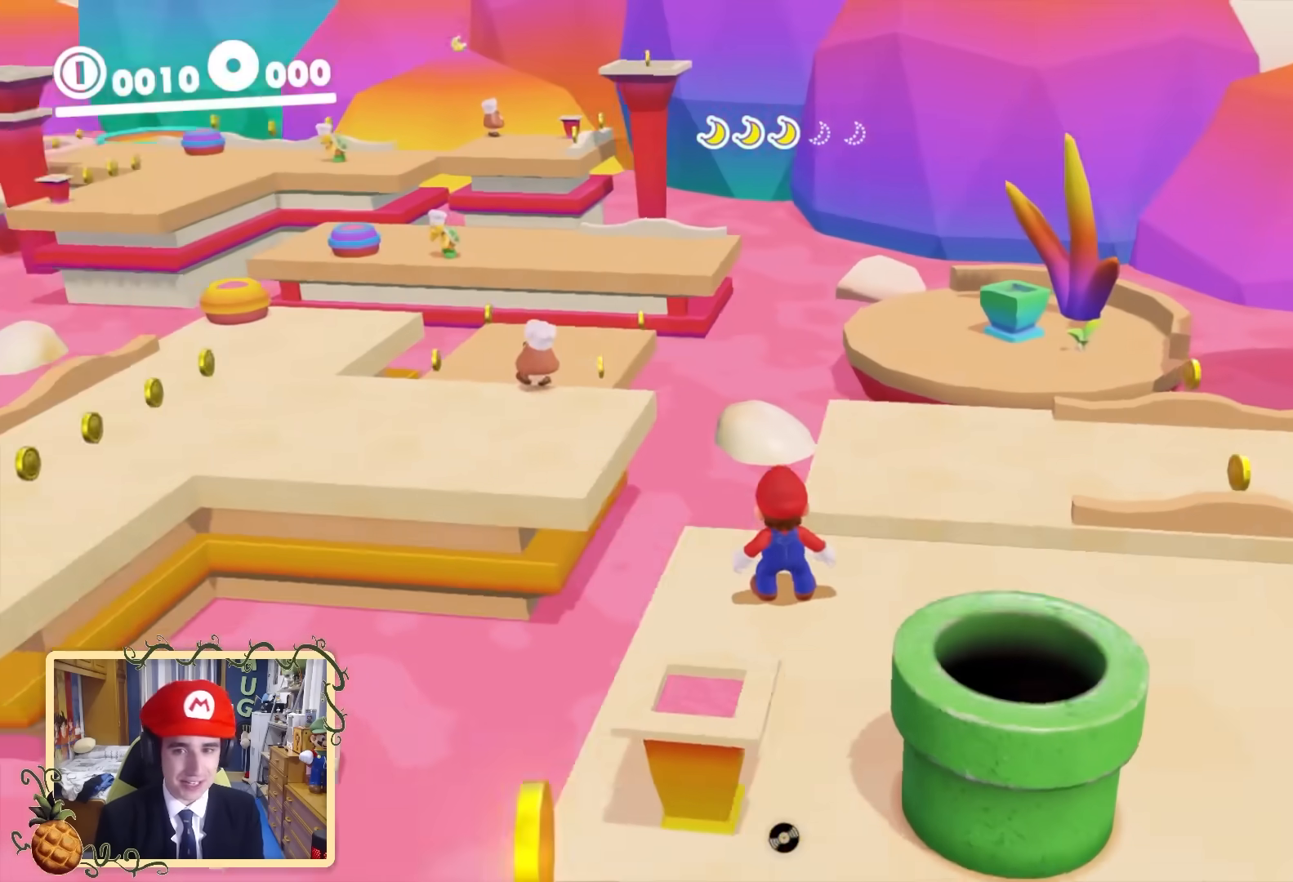
{"buttons": [], "left_stick": "center", "right_stick": "center", "events": [[40, "right_stick", "down-left"], [200, "right_stick", "left"], [480, "right_stick", "center"]]}
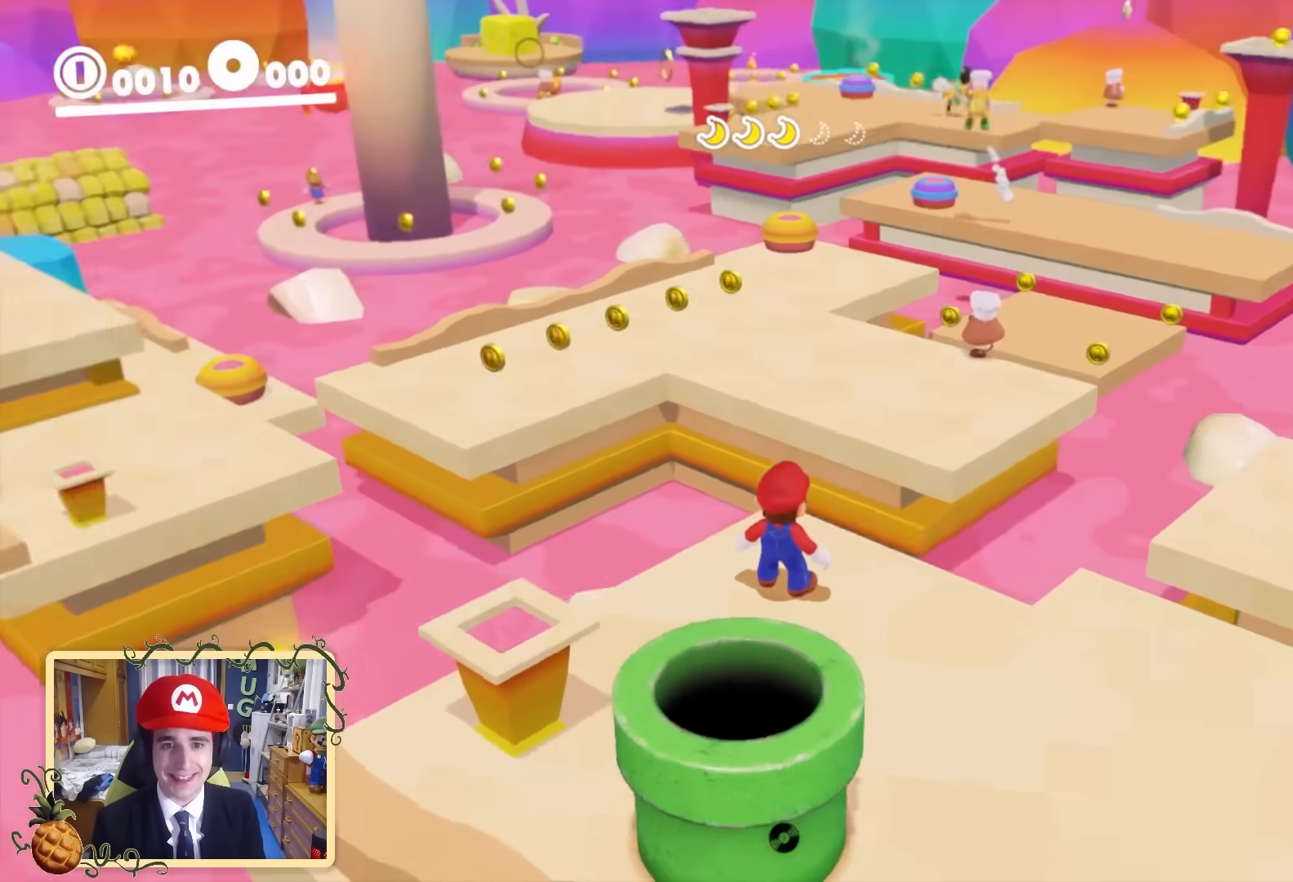
{"buttons": [], "left_stick": "up-left", "right_stick": "right", "events": [[120, "left_stick", "up-right"], [120, "right_stick", "left"], [280, "left_stick", "up"], [400, "left_stick", "up-left"], [400, "right_stick", "down-right"], [480, "right_stick", "right"]]}
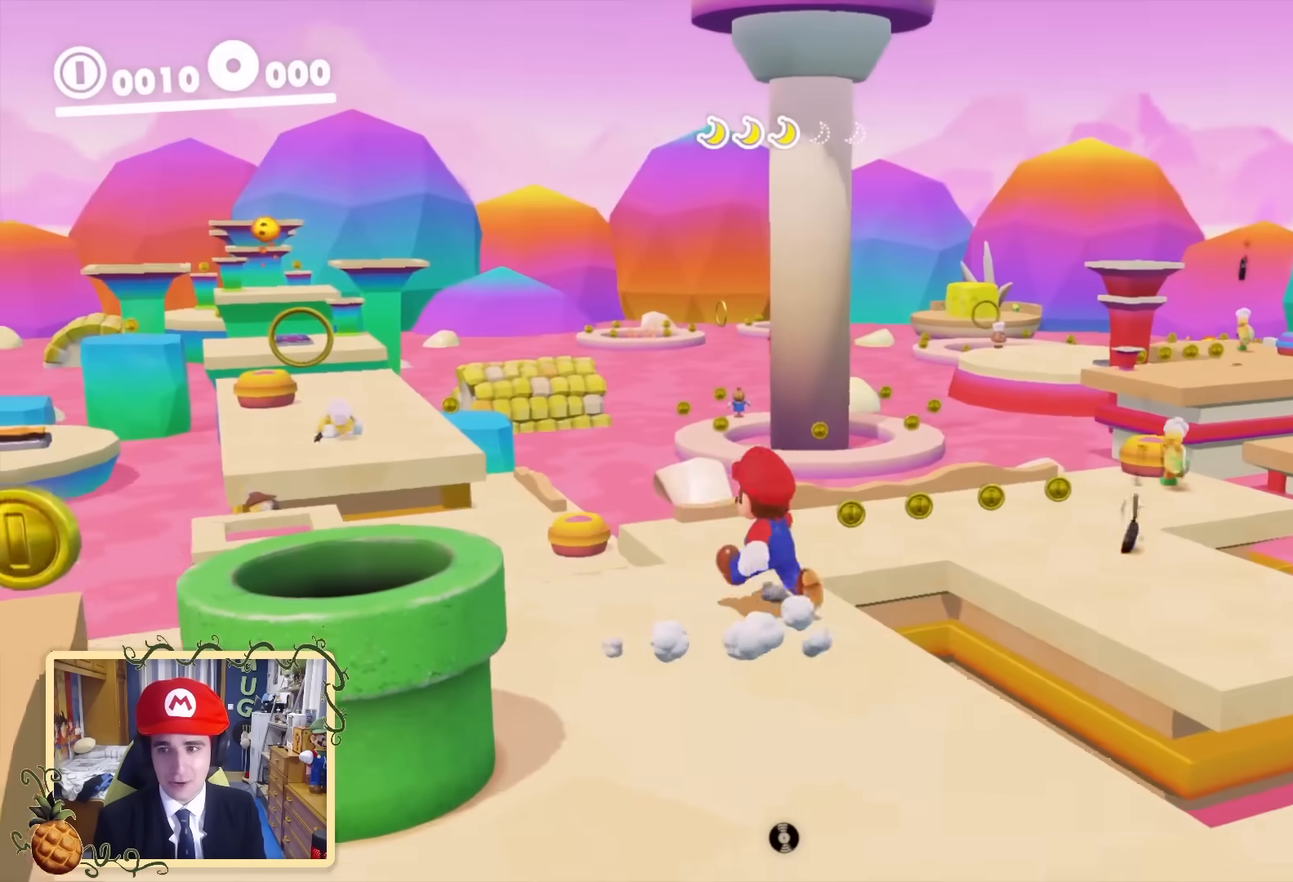
{"buttons": [], "left_stick": "up-right", "right_stick": "down", "events": [[120, "left_stick", "down"], [240, "right_stick", "center"], [440, "left_stick", "up-right"], [440, "right_stick", "down"]]}
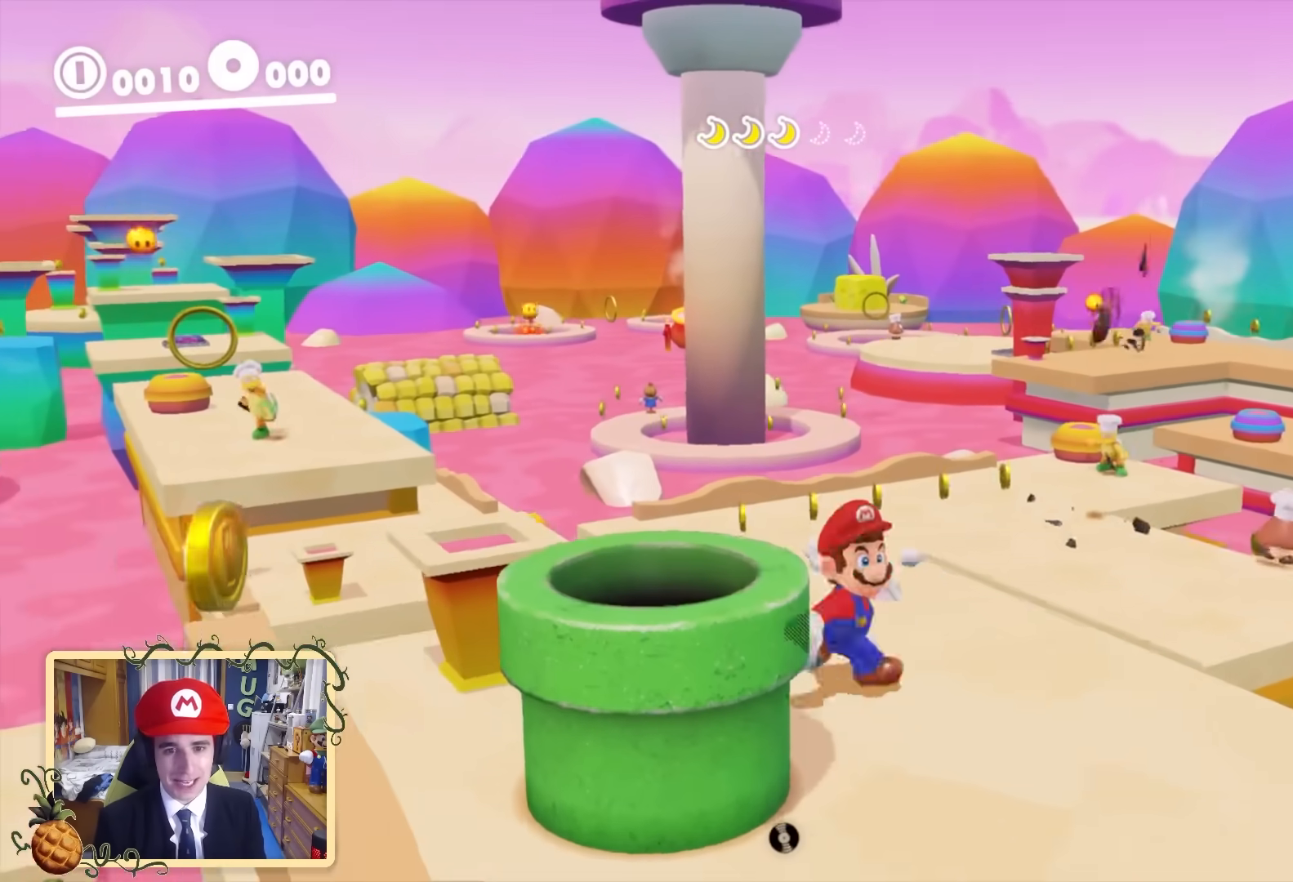
{"buttons": [], "left_stick": "up", "right_stick": "down-right", "events": [[160, "left_stick", "up-left"], [200, "right_stick", "center"], [360, "right_stick", "down-right"], [440, "left_stick", "up"]]}
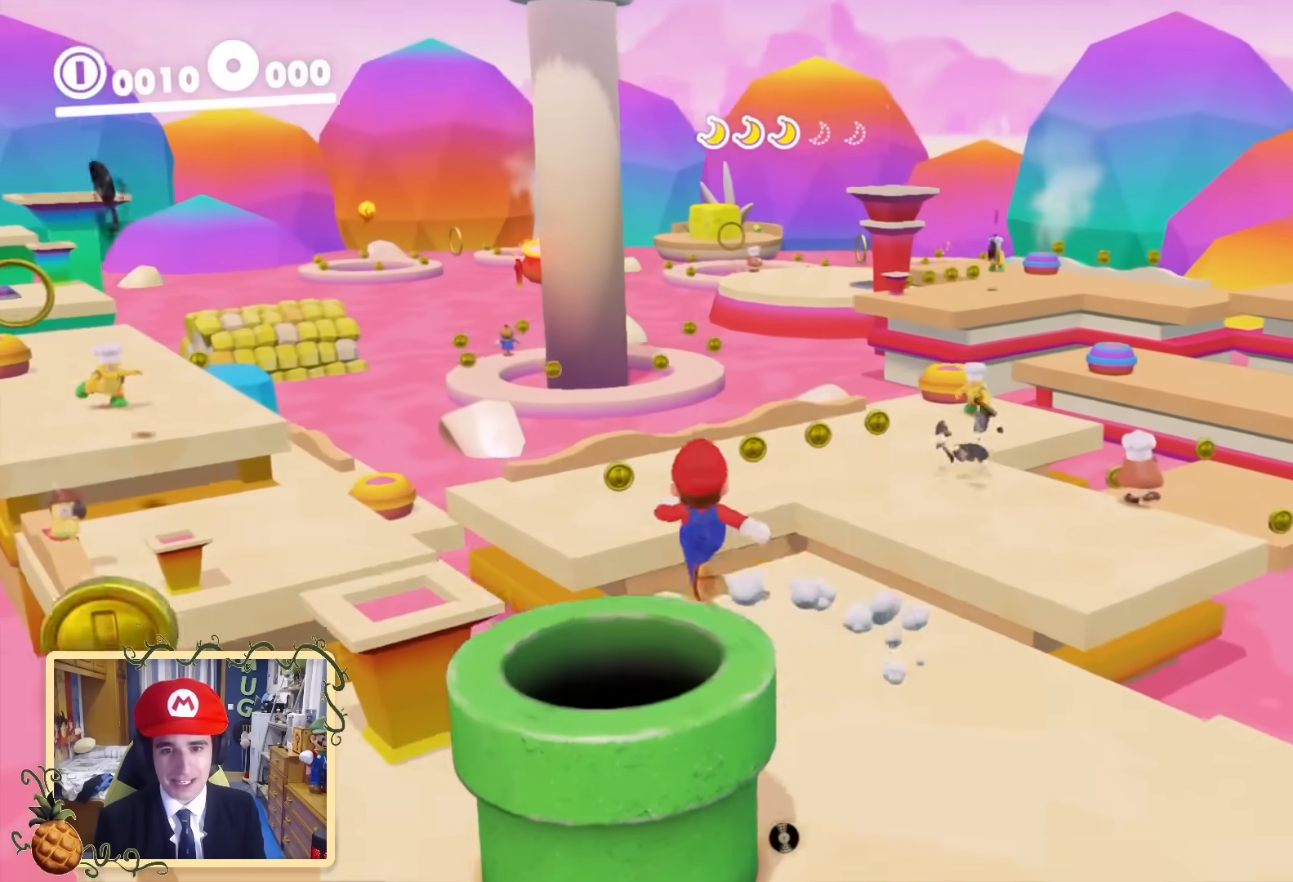
{"buttons": [], "left_stick": "up", "right_stick": "center", "events": [[80, "L2", "down"], [80, "right_stick", "center"], [160, "B", "down"], [320, "B", "up"], [440, "L2", "up"]]}
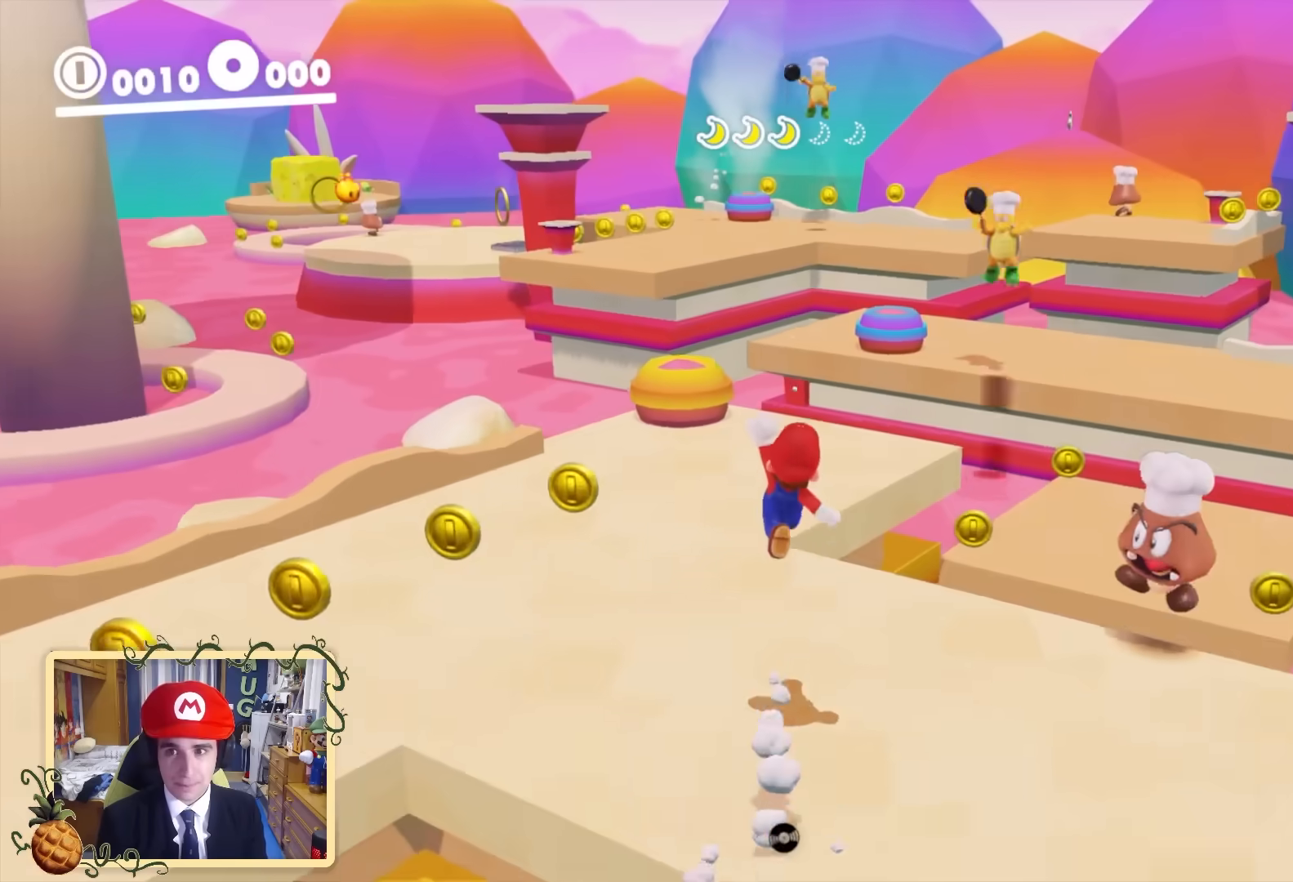
{"buttons": [], "left_stick": "up", "right_stick": "center", "events": [[240, "B", "down"], [280, "B", "up"]]}
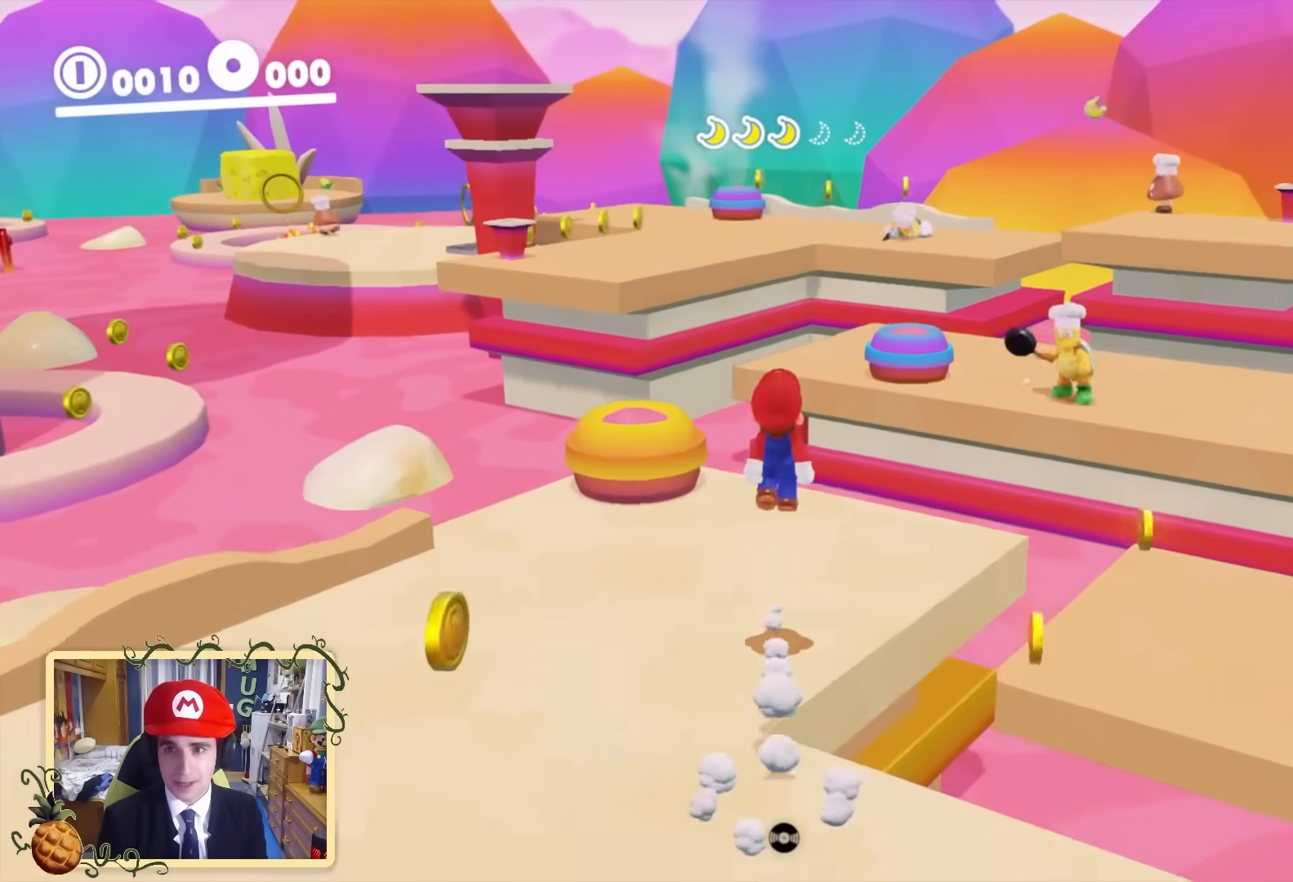
{"buttons": ["B"], "left_stick": "up-right", "right_stick": "center", "events": [[200, "right_stick", "right"], [320, "B", "down"], [320, "right_stick", "center"], [440, "left_stick", "up-right"]]}
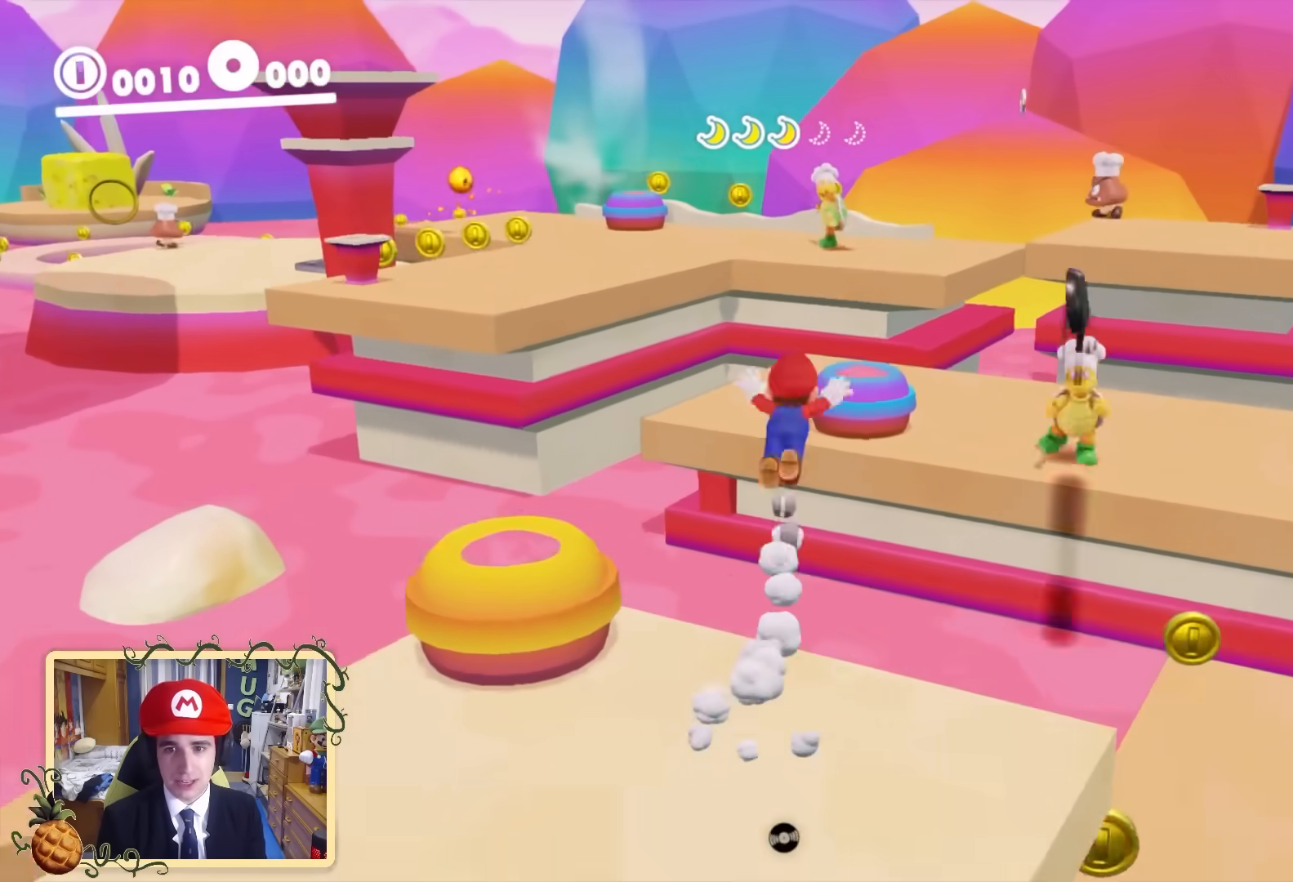
{"buttons": [], "left_stick": "up", "right_stick": "center", "events": [[160, "B", "up"], [400, "left_stick", "up"]]}
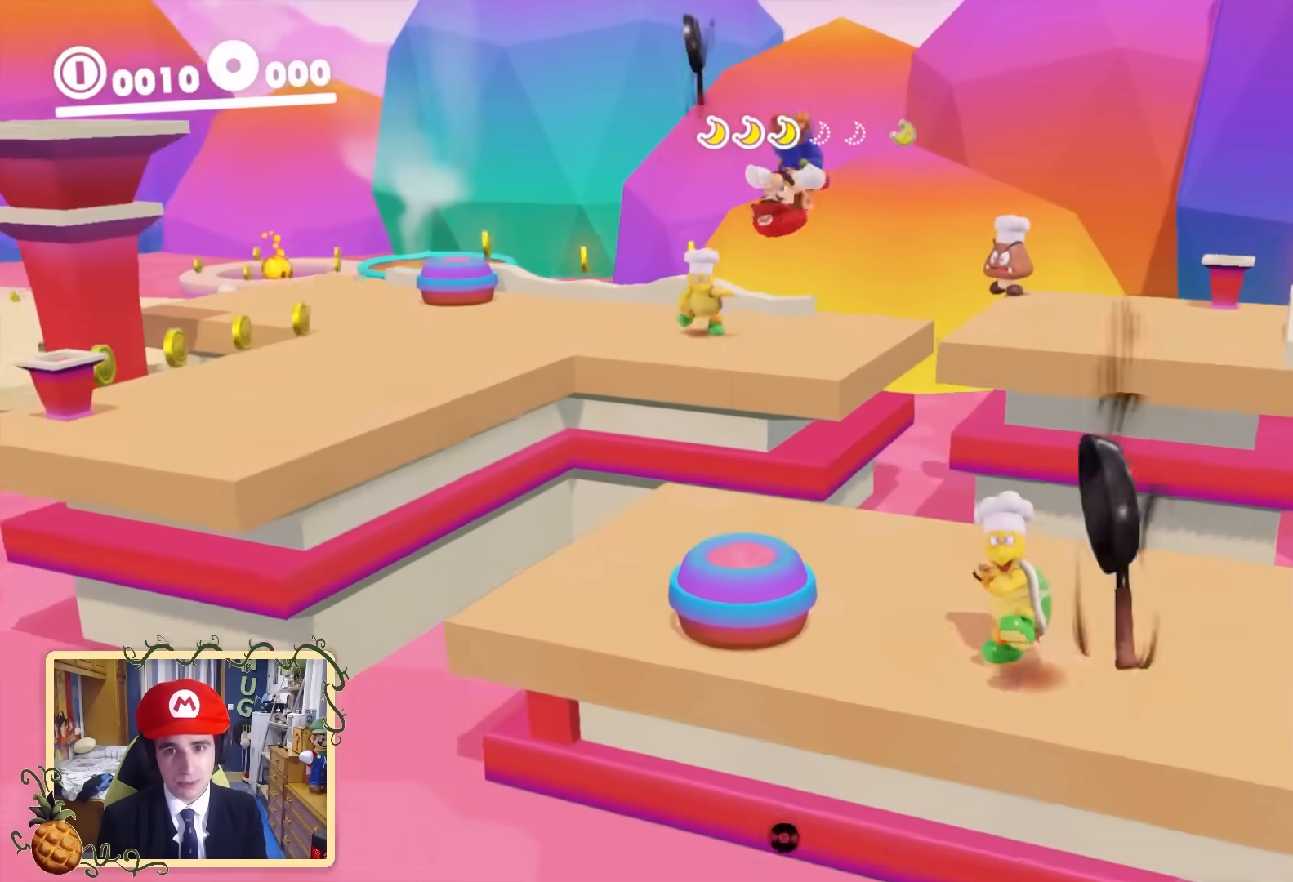
{"buttons": [], "left_stick": "up", "right_stick": "center", "events": [[160, "right_stick", "left"], [320, "right_stick", "center"]]}
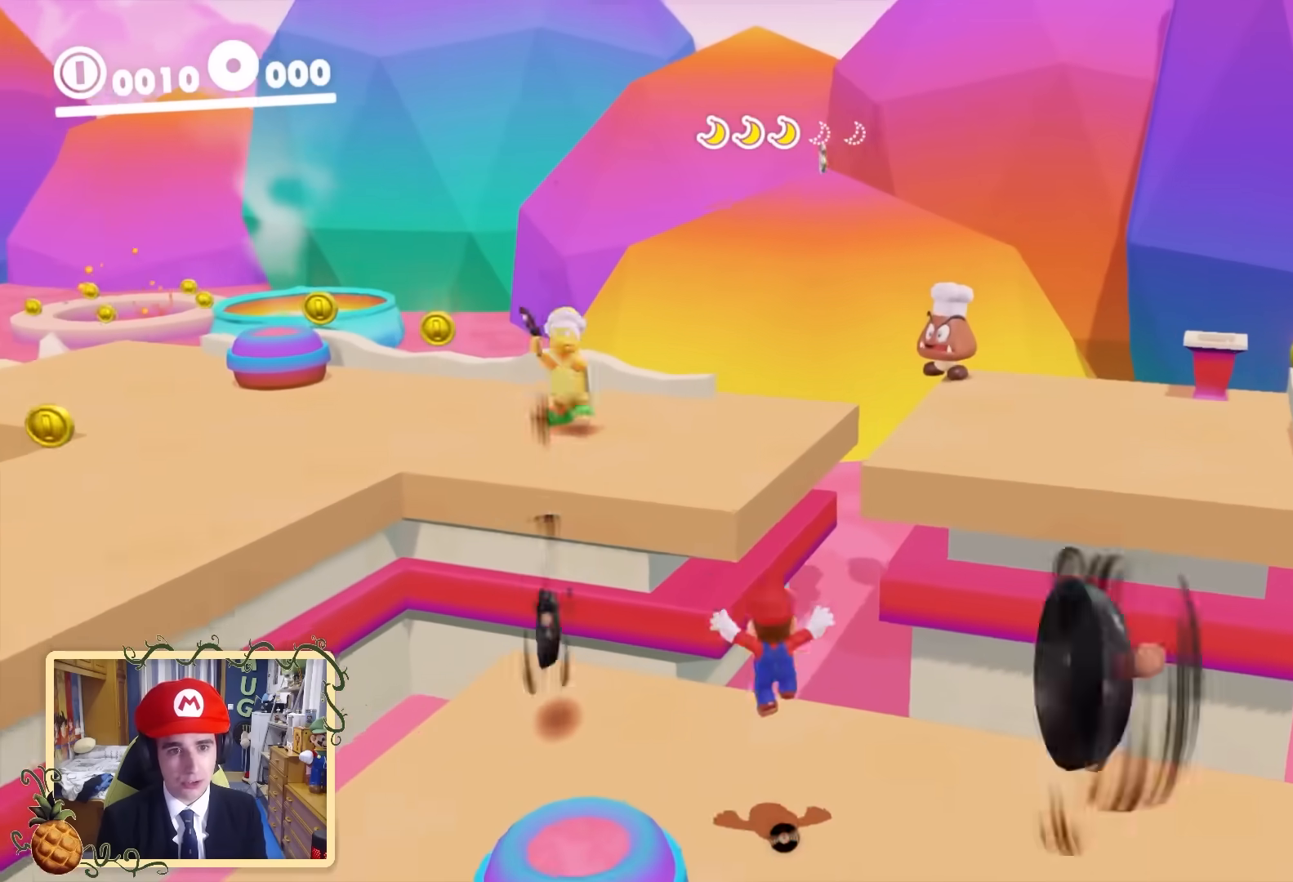
{"buttons": [], "left_stick": "up", "right_stick": "center", "events": [[80, "B", "down"], [280, "B", "up"]]}
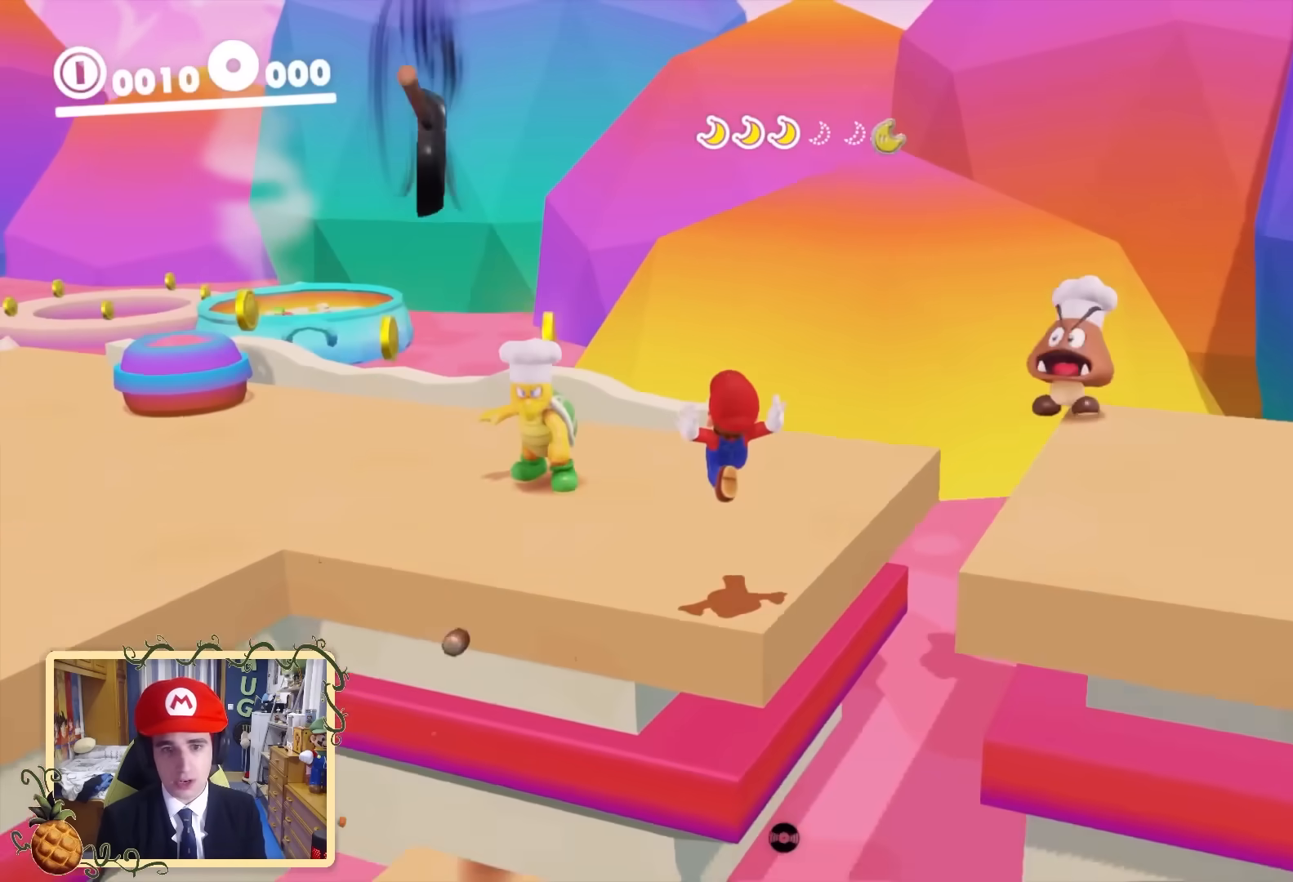
{"buttons": ["B"], "left_stick": "up-right", "right_stick": "center", "events": [[200, "B", "down"], [440, "left_stick", "up-right"]]}
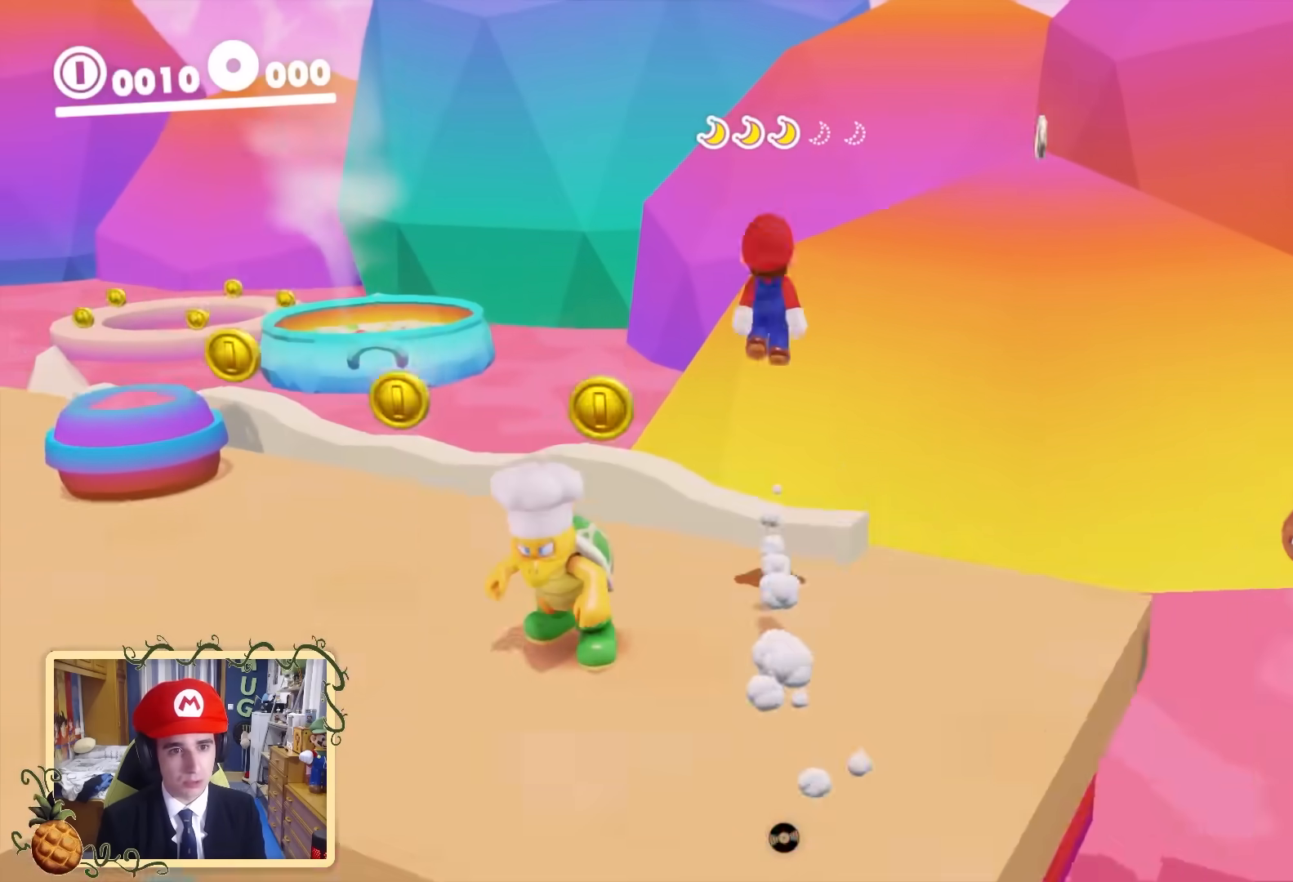
{"buttons": [], "left_stick": "up-right", "right_stick": "center", "events": [[40, "B", "up"], [360, "Y", "down"], [480, "Y", "up"]]}
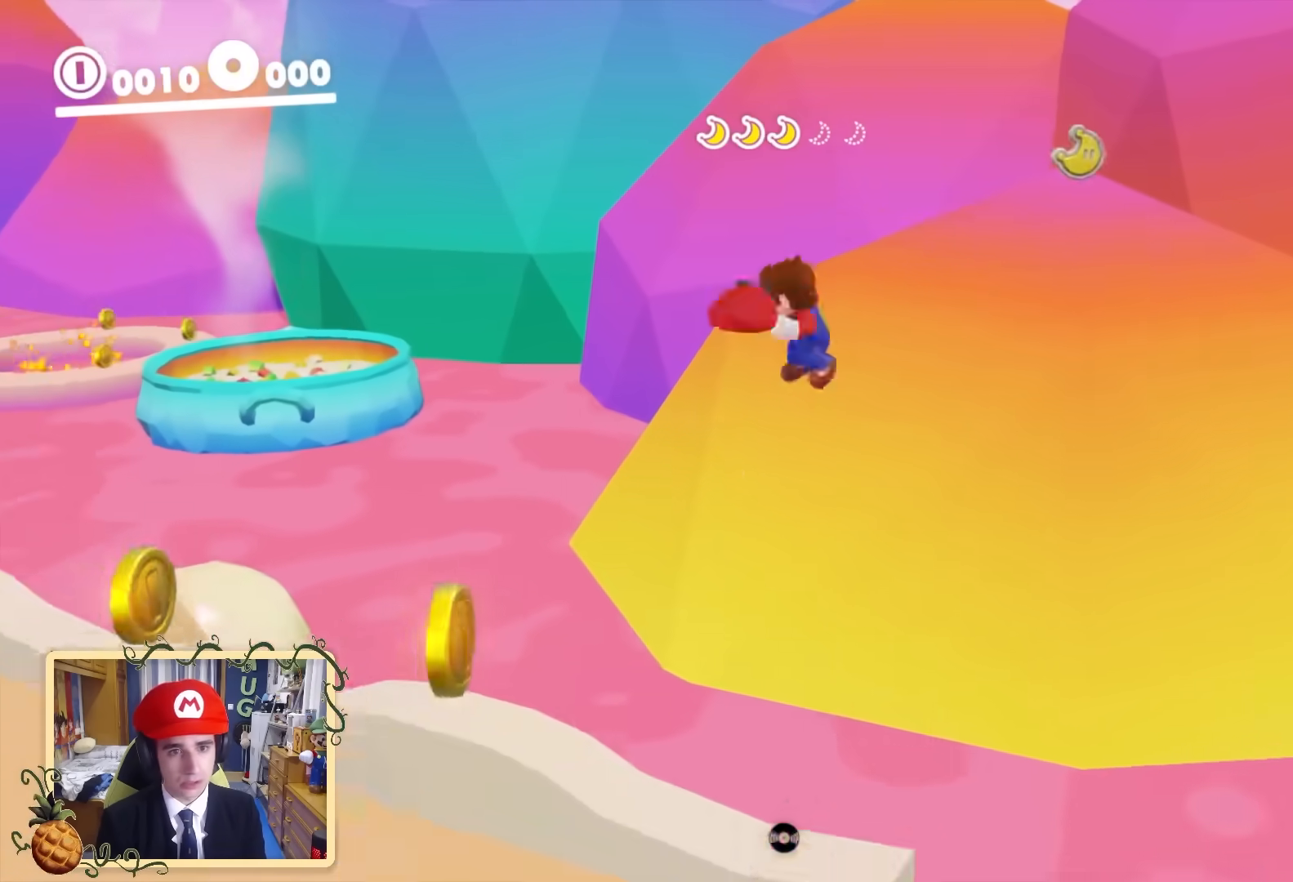
{"buttons": ["X", "L2"], "left_stick": "up-right", "right_stick": "center", "events": [[80, "L2", "down"], [120, "X", "down"]]}
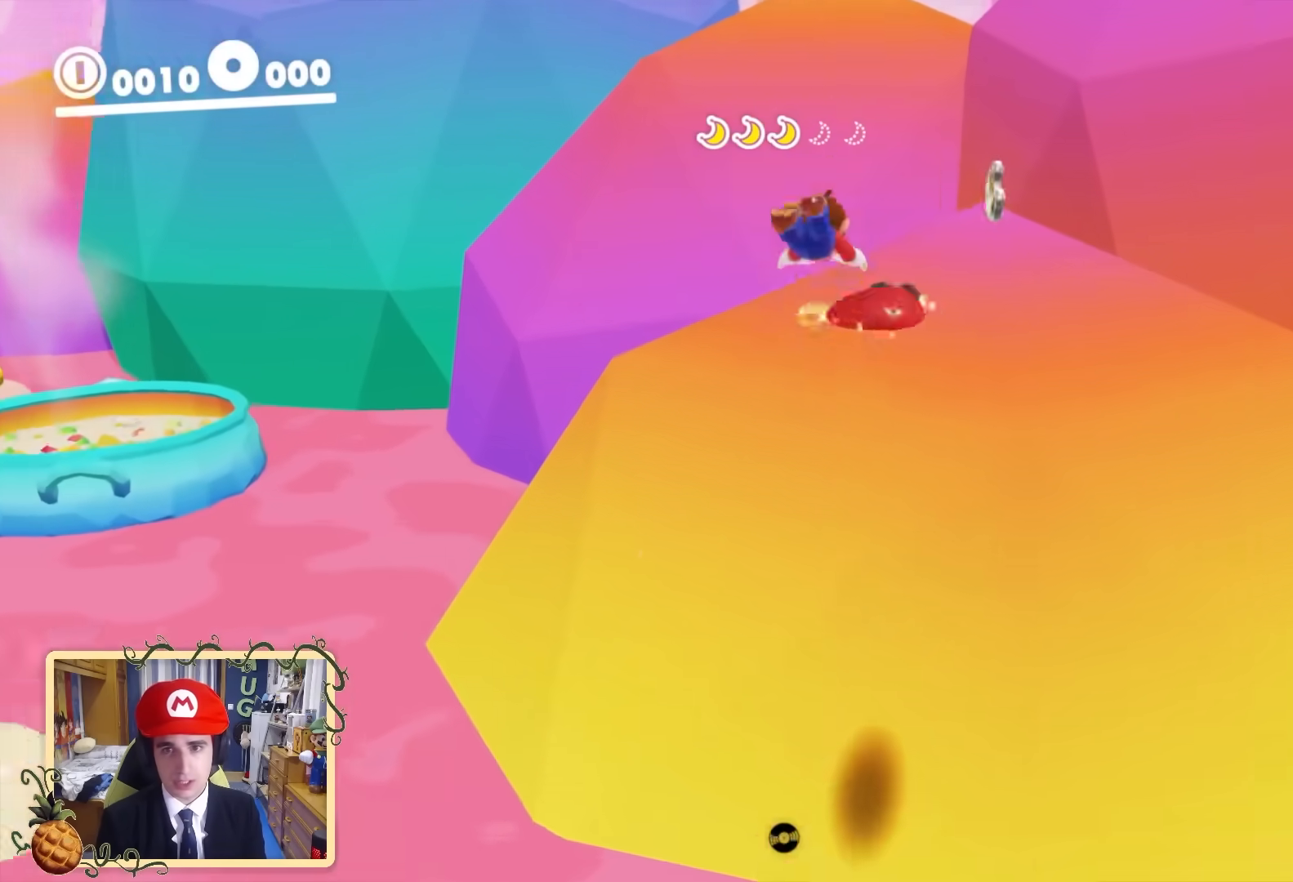
{"buttons": [], "left_stick": "up-right", "right_stick": "left", "events": [[240, "L2", "up"], [240, "X", "up"], [320, "right_stick", "down-left"], [440, "right_stick", "left"]]}